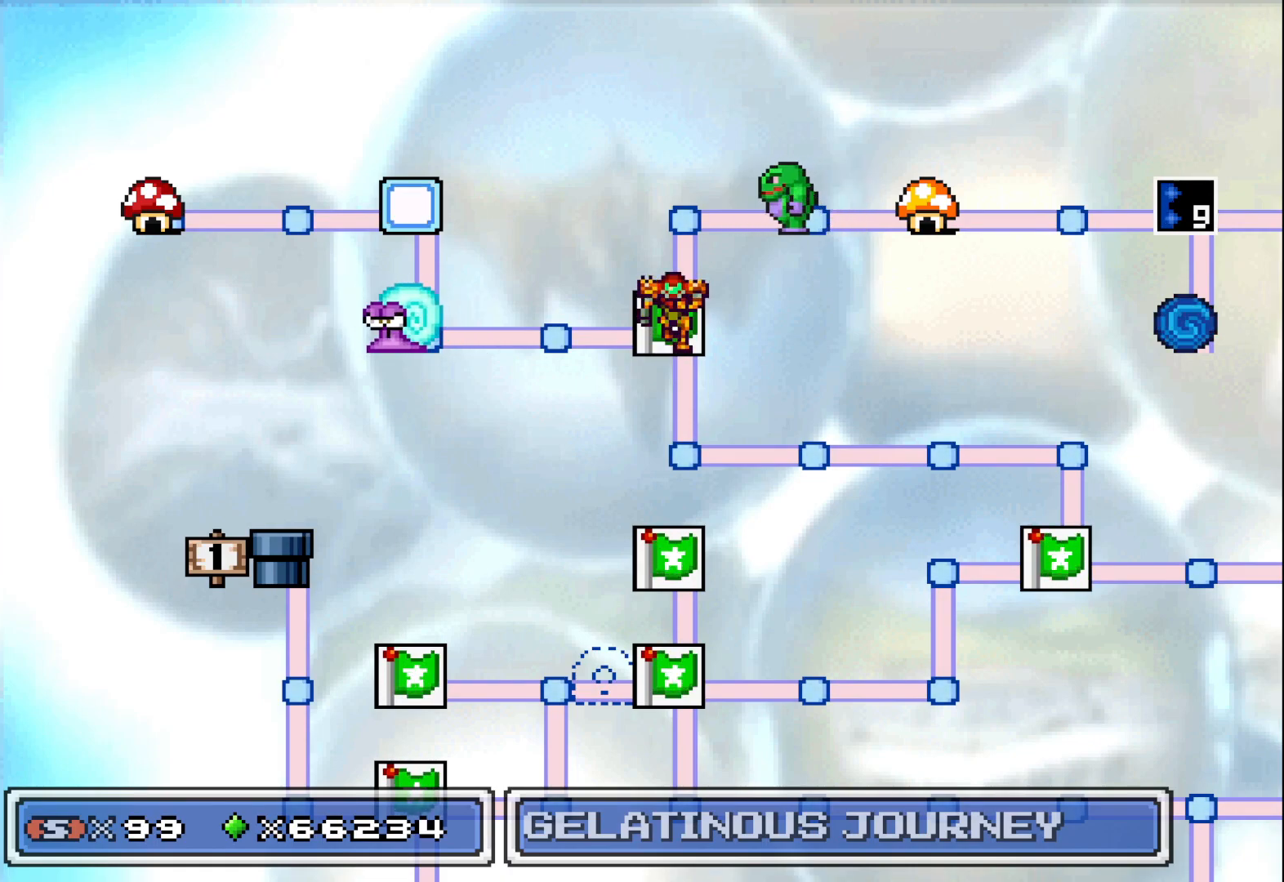
Gameplay with a controller (Xbox layout); each line is a JSON object with the inputs held at the frame after it. "events" lists button and stick changes between this image and that frame as [ms after this image, input, new state], when the widget could be followed in between. Not read: right_stick.
{"buttons": [], "left_stick": "center", "events": [[317, "left_stick", "left"], [433, "left_stick", "center"]]}
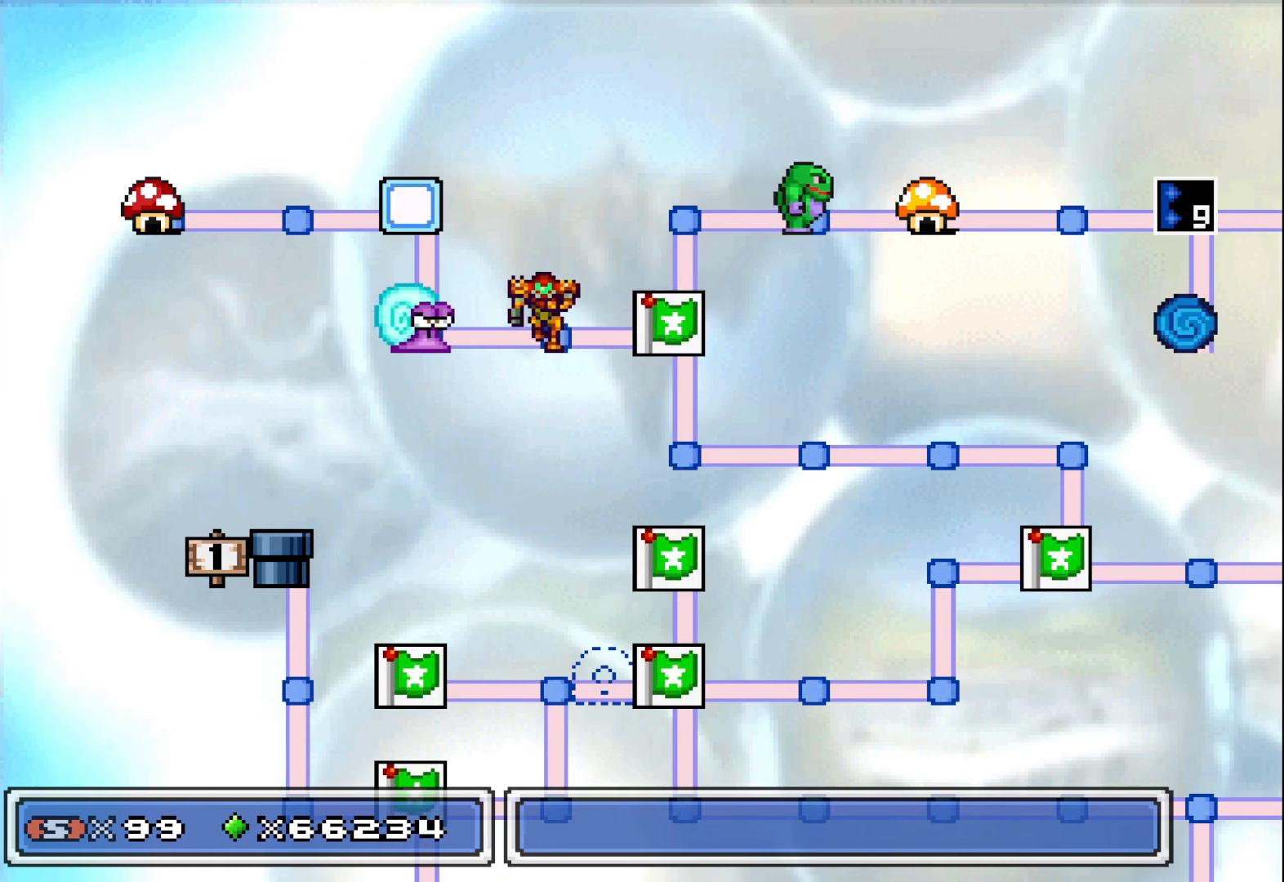
{"buttons": [], "left_stick": "center", "events": []}
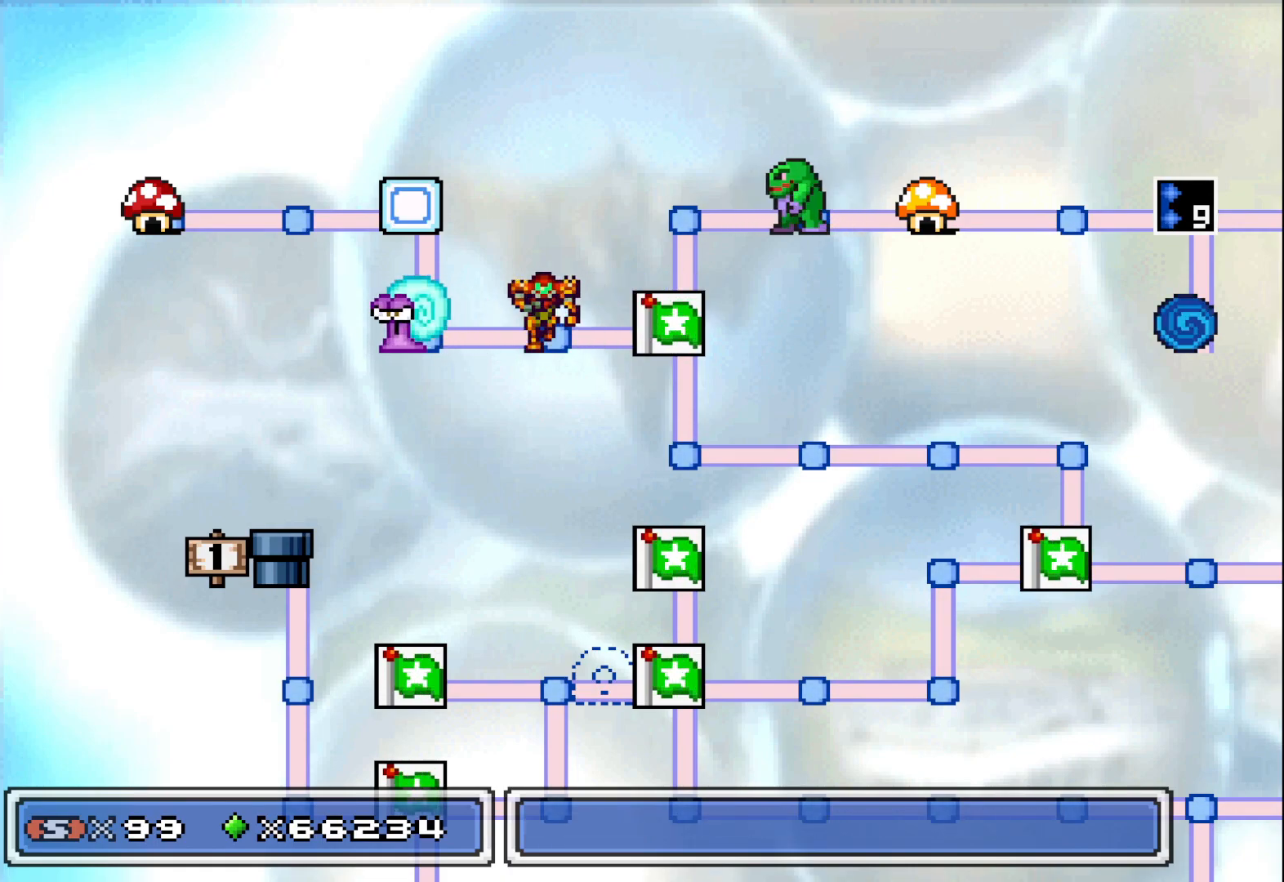
{"buttons": [], "left_stick": "center", "events": [[183, "left_stick", "left"], [333, "left_stick", "center"]]}
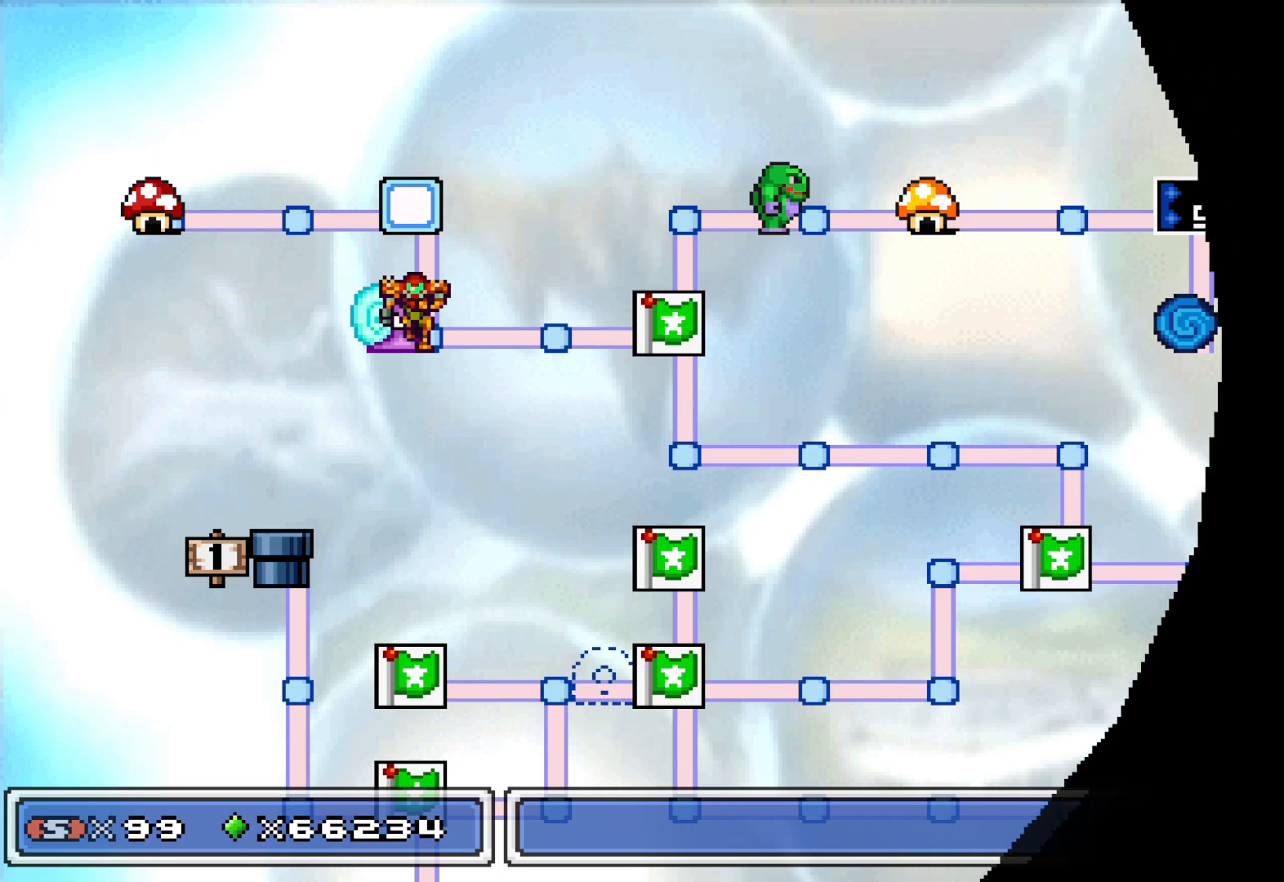
{"buttons": [], "left_stick": "center", "events": []}
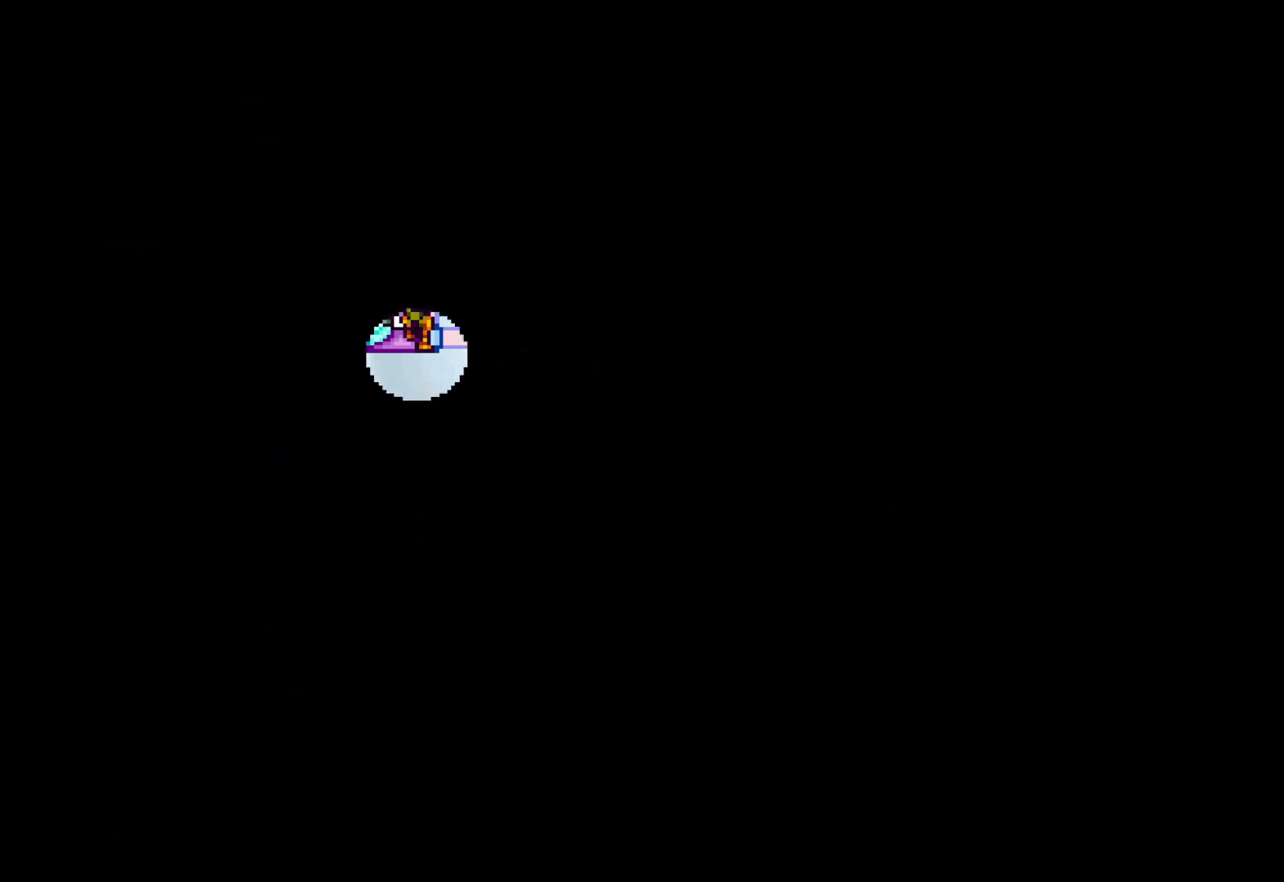
{"buttons": [], "left_stick": "center", "events": []}
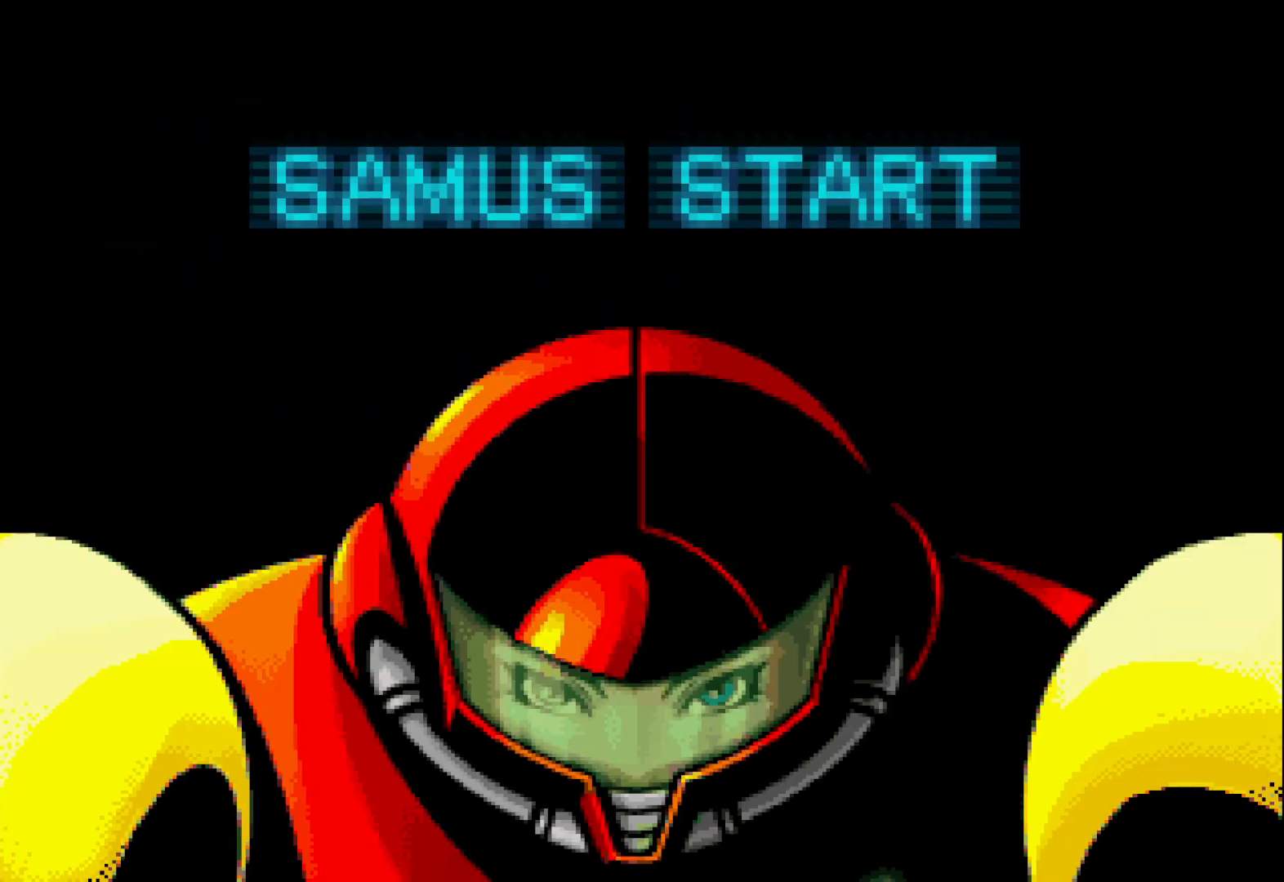
{"buttons": ["X"], "left_stick": "center", "events": [[500, "X", "down"]]}
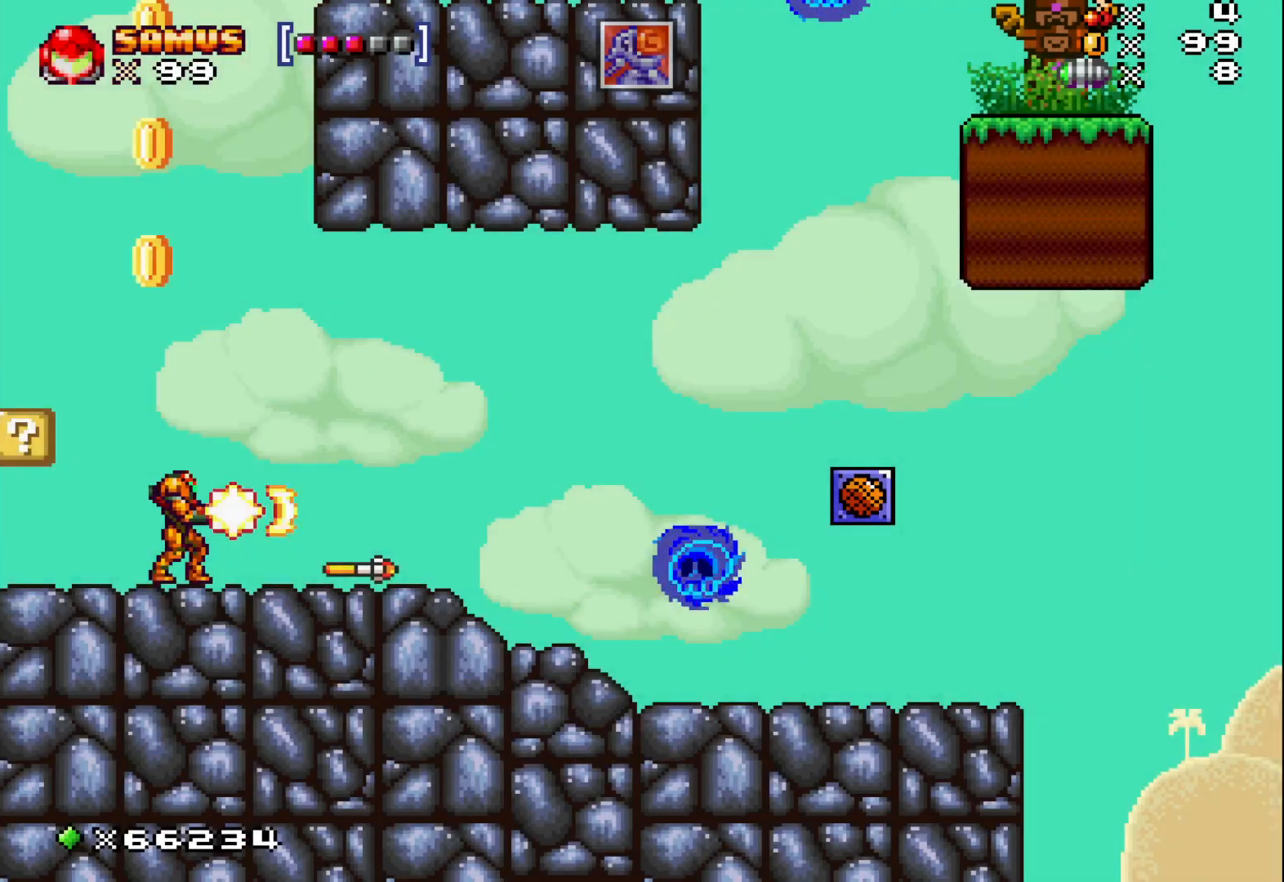
{"buttons": [], "left_stick": "center", "events": [[67, "X", "up"], [167, "X", "down"], [267, "X", "up"]]}
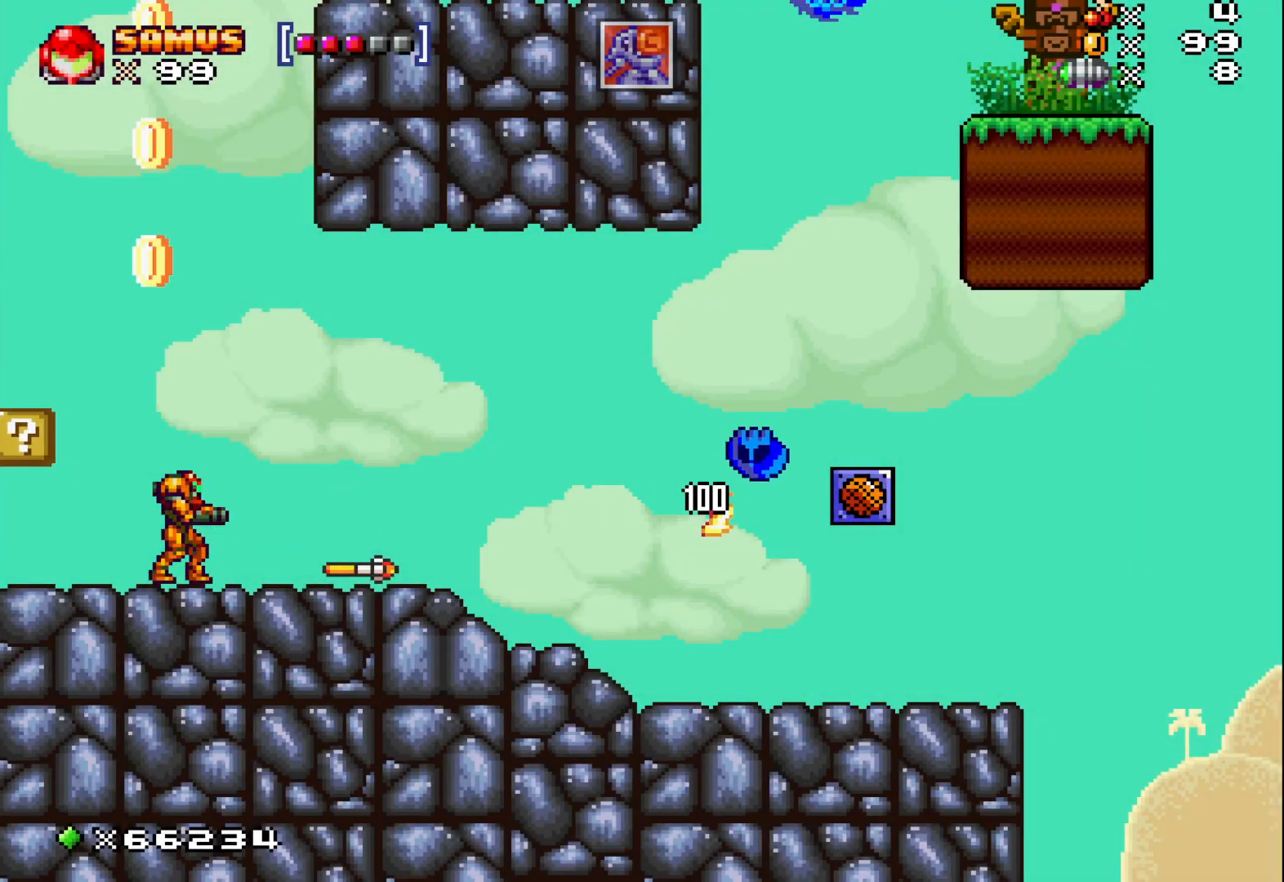
{"buttons": ["A"], "left_stick": "left", "events": [[200, "A", "down"], [467, "left_stick", "left"]]}
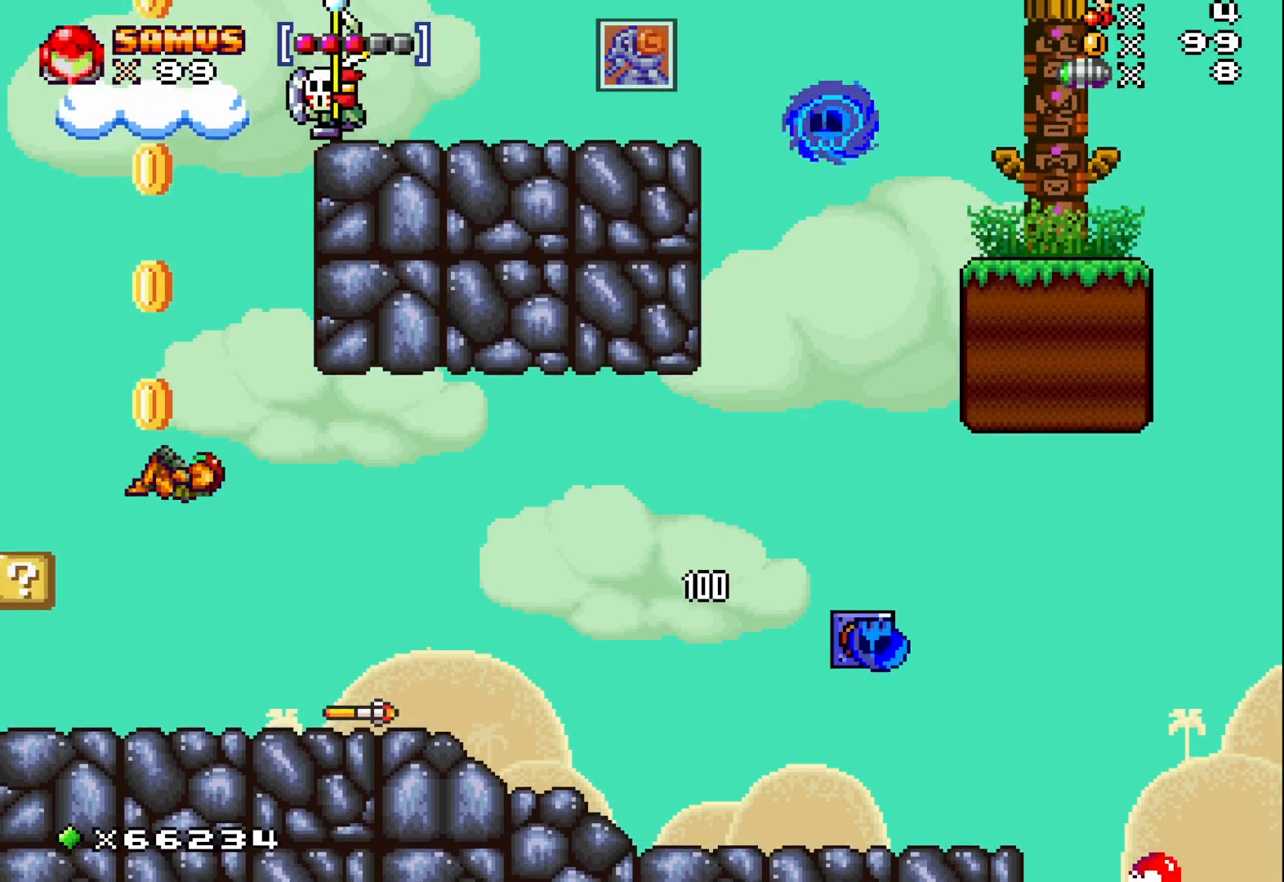
{"buttons": [], "left_stick": "center", "events": [[283, "A", "up"], [317, "left_stick", "center"]]}
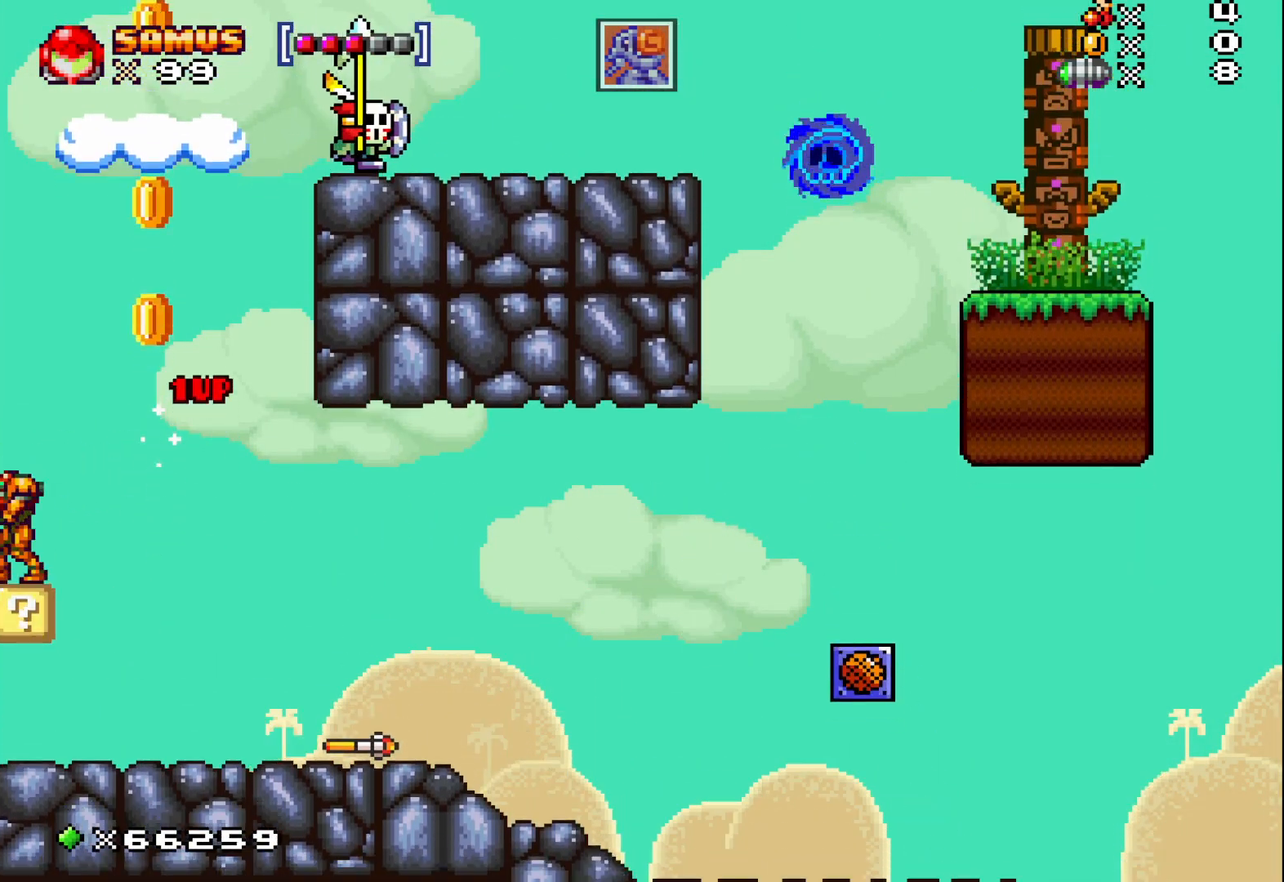
{"buttons": ["A"], "left_stick": "left", "events": [[33, "A", "down"], [33, "left_stick", "right"], [317, "left_stick", "center"], [450, "left_stick", "left"]]}
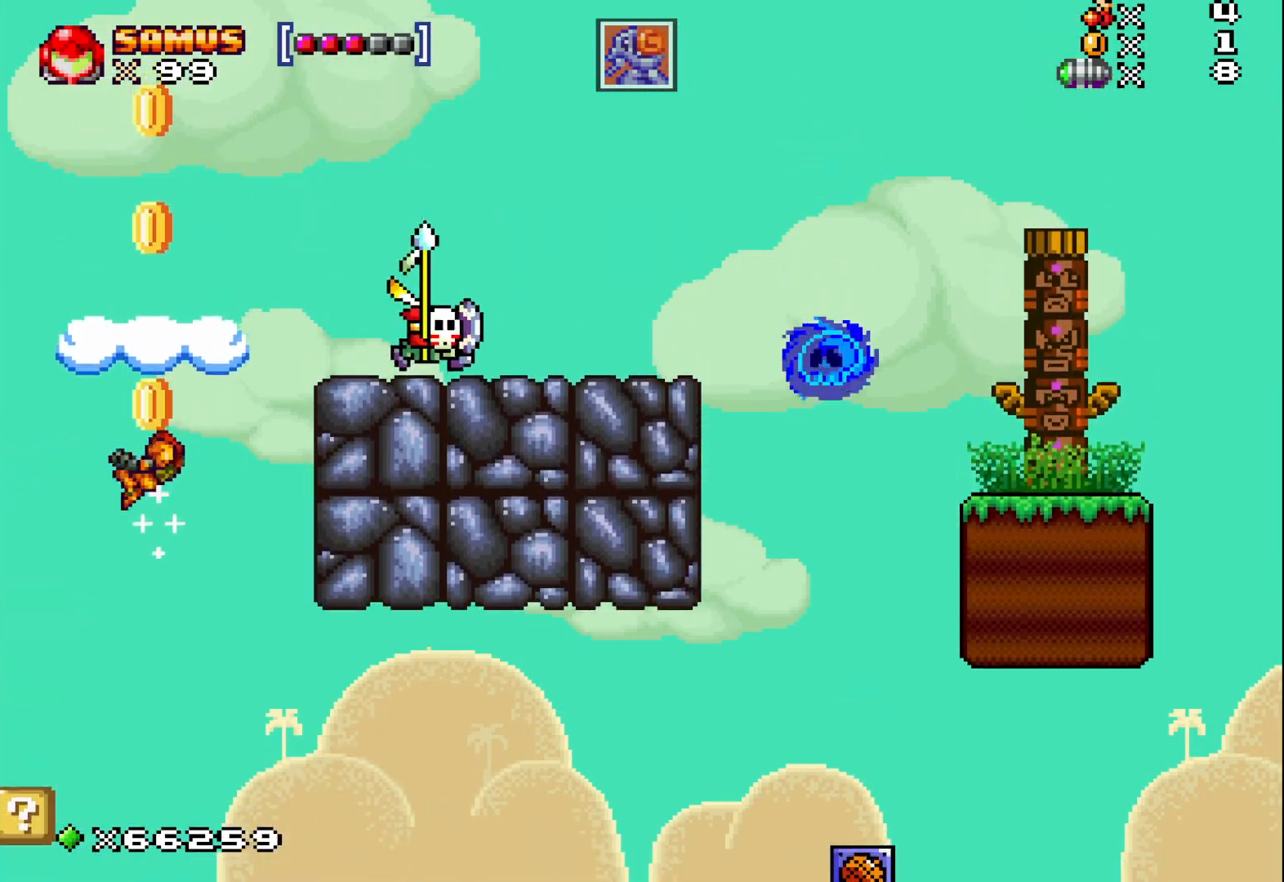
{"buttons": [], "left_stick": "right", "events": [[150, "left_stick", "center"], [250, "A", "up"], [417, "left_stick", "right"]]}
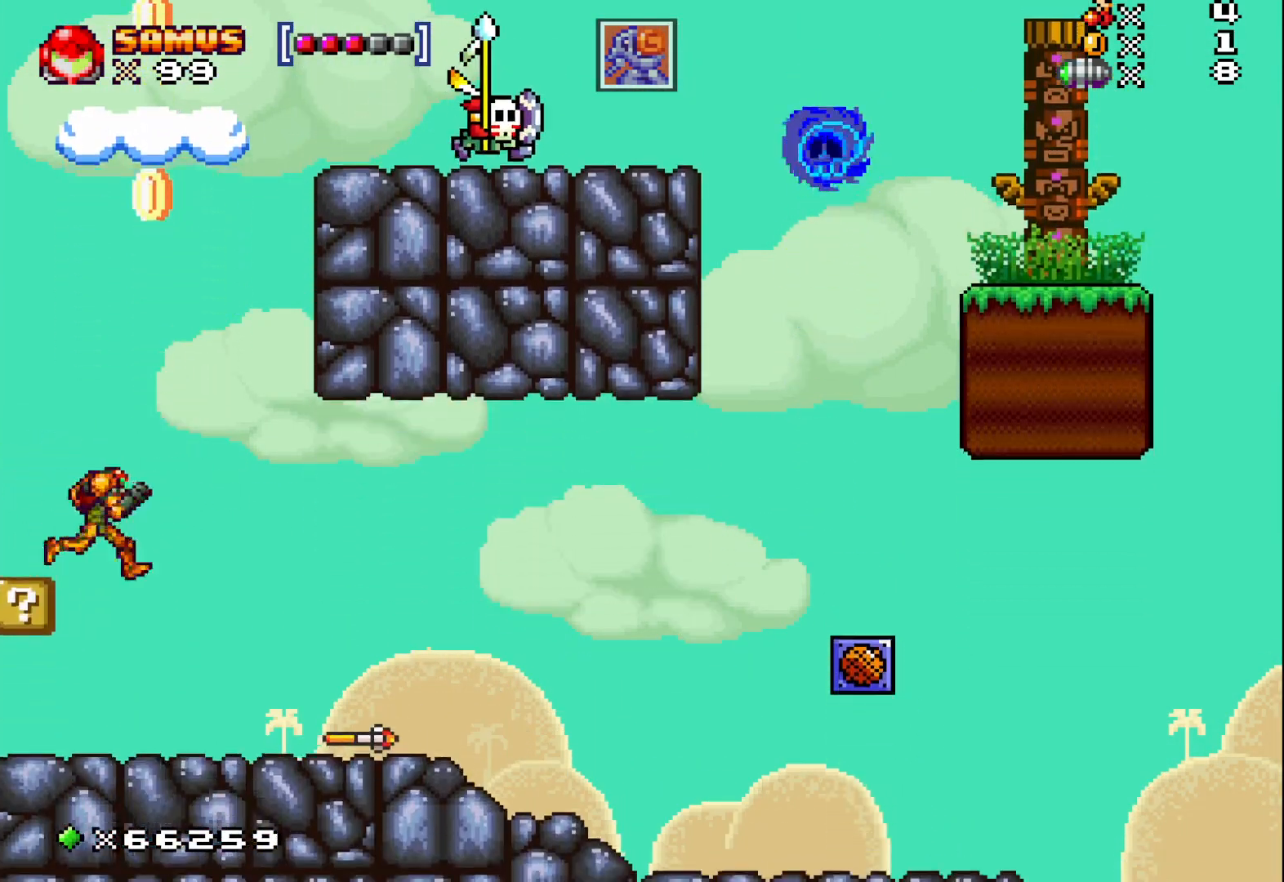
{"buttons": [], "left_stick": "center", "events": [[100, "left_stick", "left"], [333, "A", "down"], [333, "left_stick", "center"], [500, "A", "up"]]}
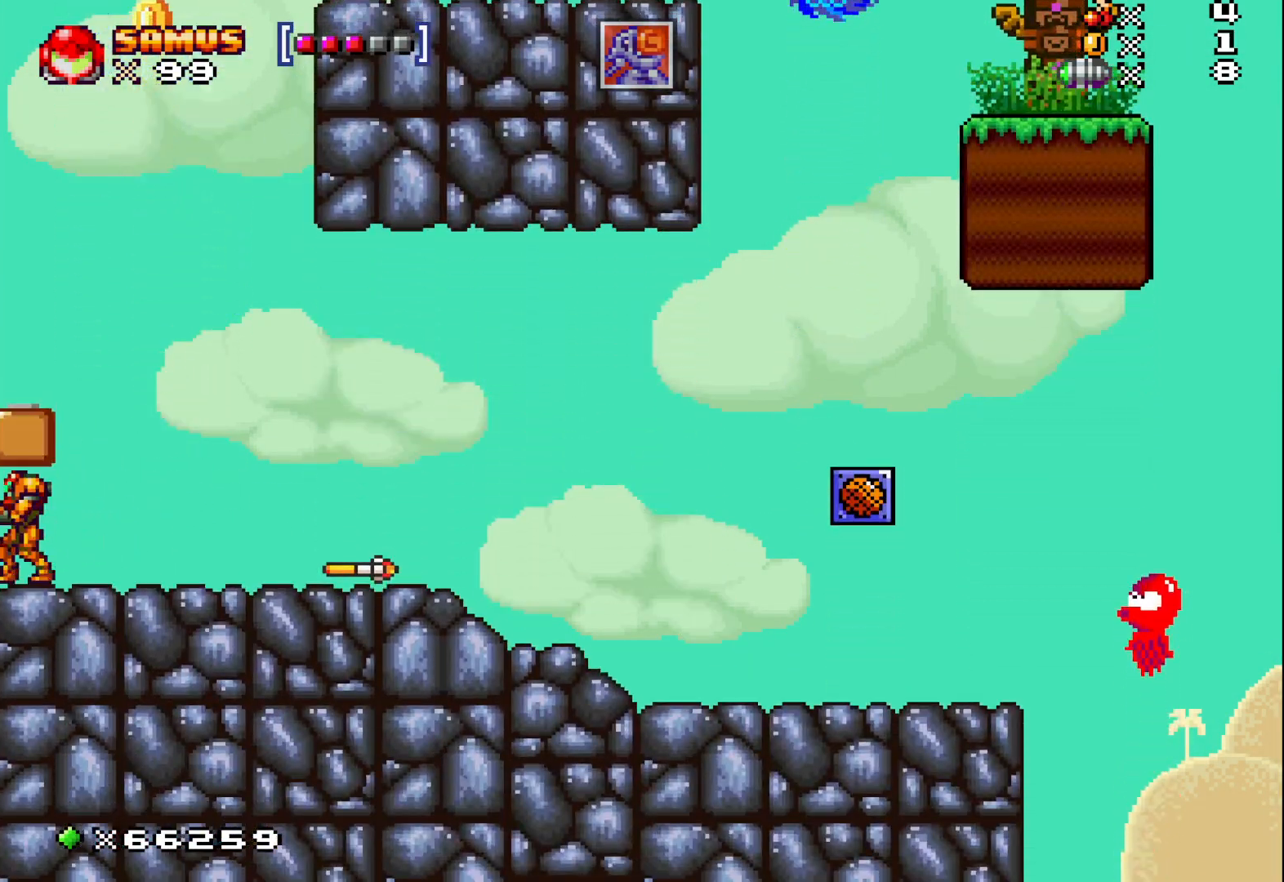
{"buttons": [], "left_stick": "center", "events": [[67, "left_stick", "right"], [217, "left_stick", "center"]]}
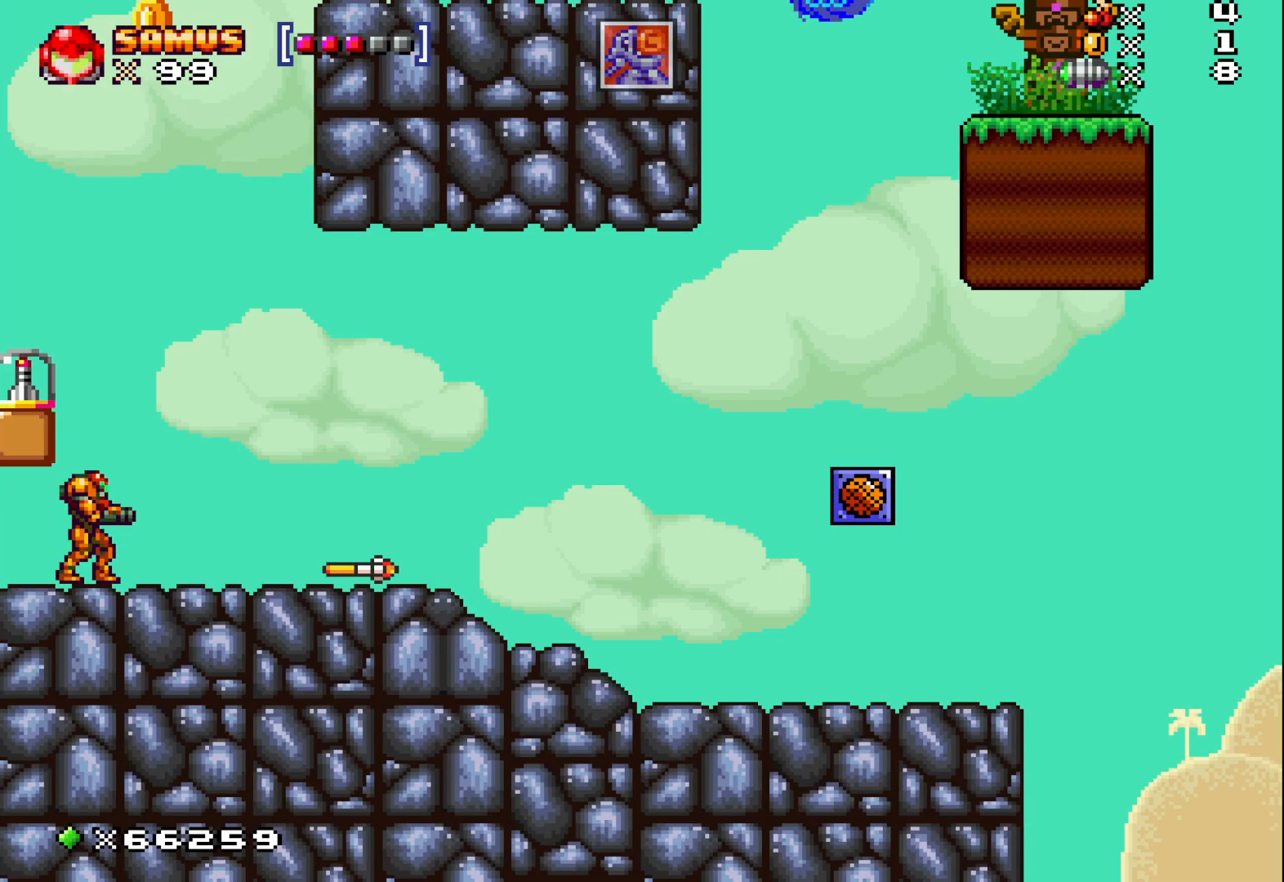
{"buttons": [], "left_stick": "left", "events": [[150, "A", "down"], [400, "A", "up"], [433, "left_stick", "left"]]}
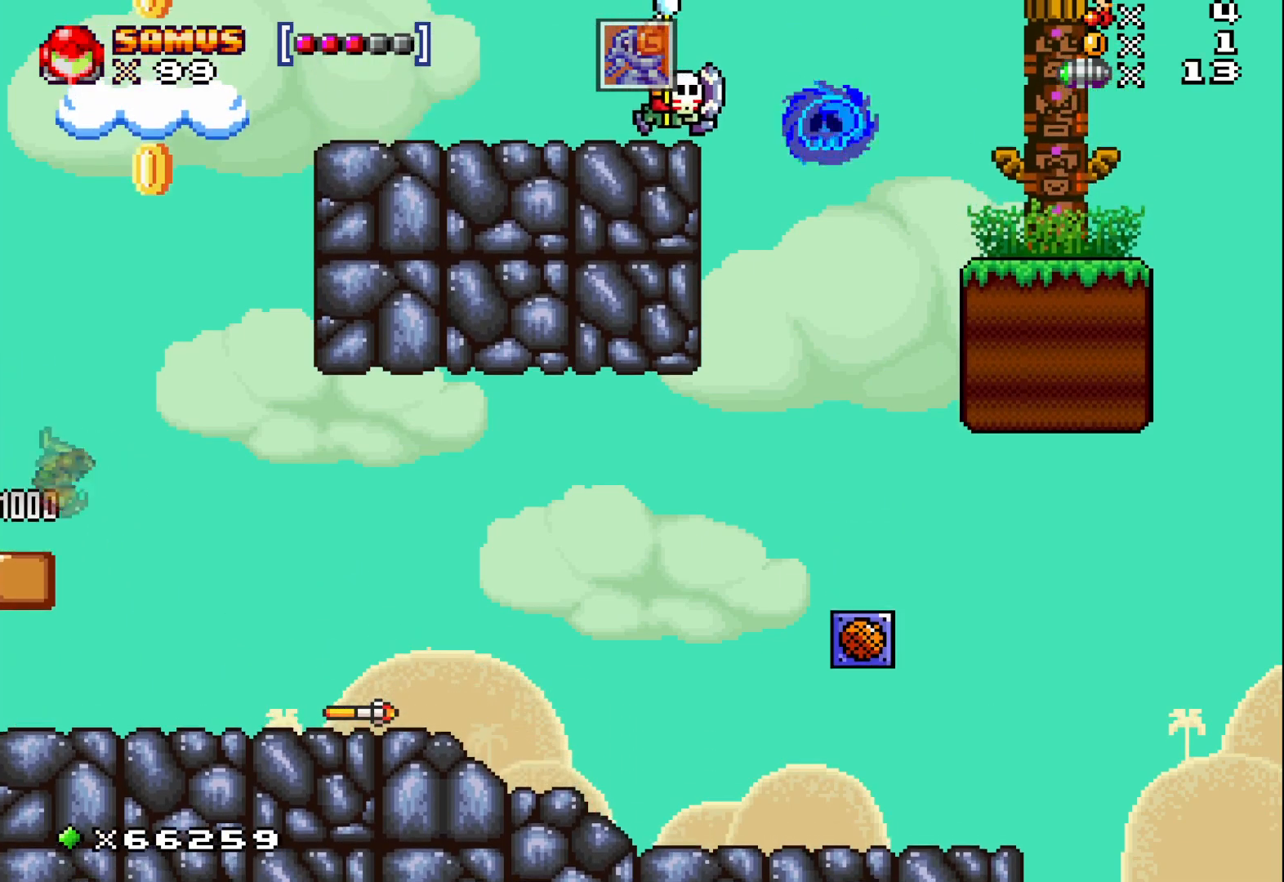
{"buttons": ["A"], "left_stick": "right", "events": [[117, "left_stick", "center"], [333, "A", "down"], [500, "left_stick", "right"]]}
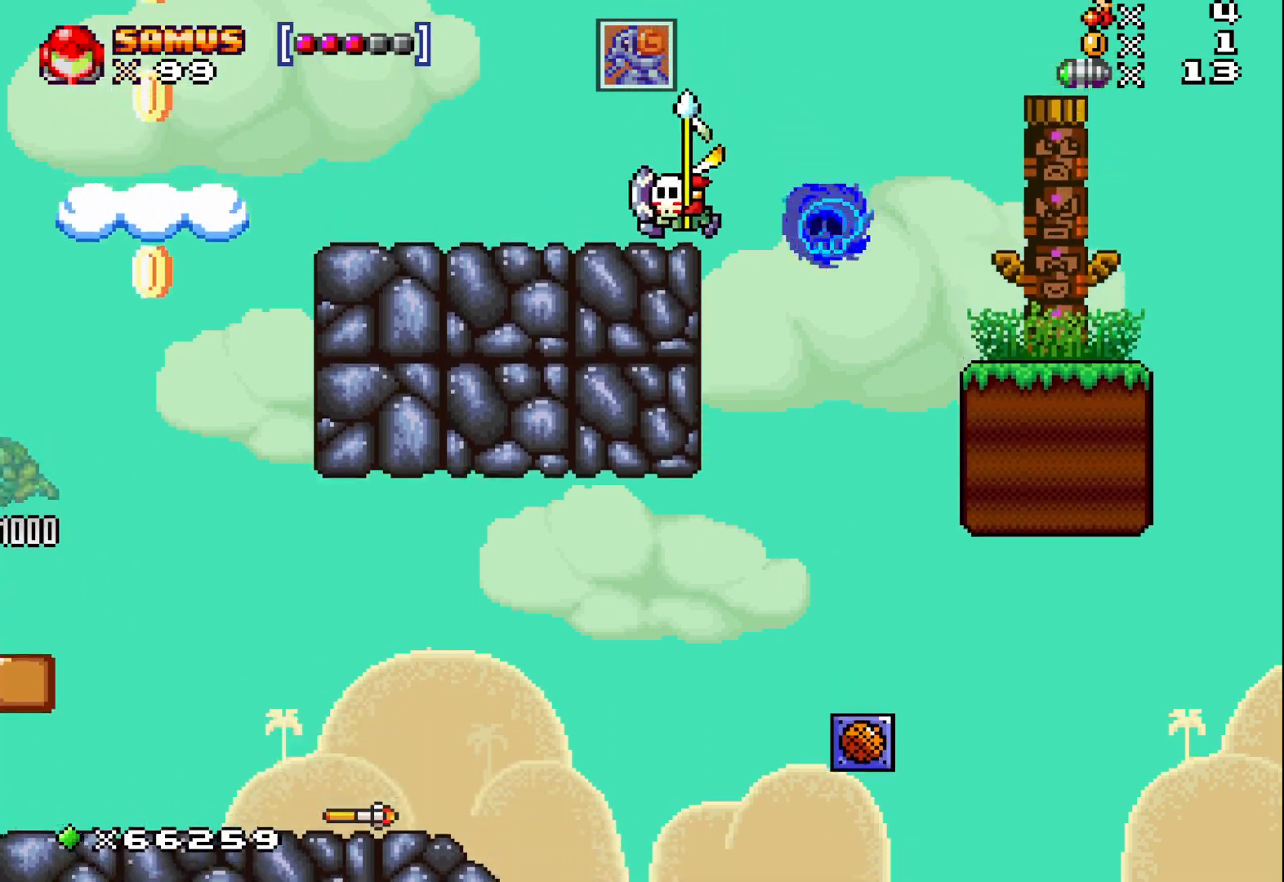
{"buttons": [], "left_stick": "center", "events": [[333, "left_stick", "center"], [383, "A", "up"]]}
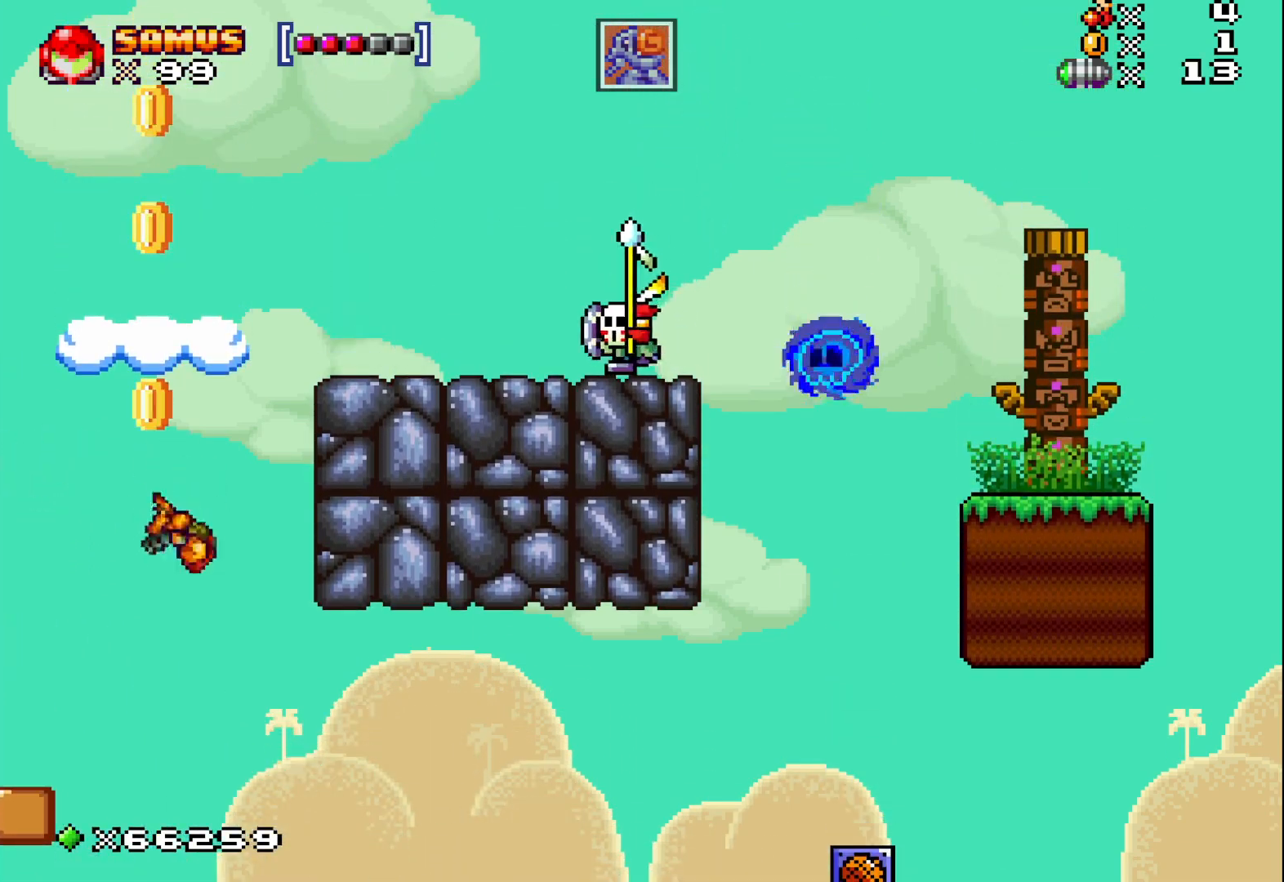
{"buttons": [], "left_stick": "right", "events": [[17, "left_stick", "right"]]}
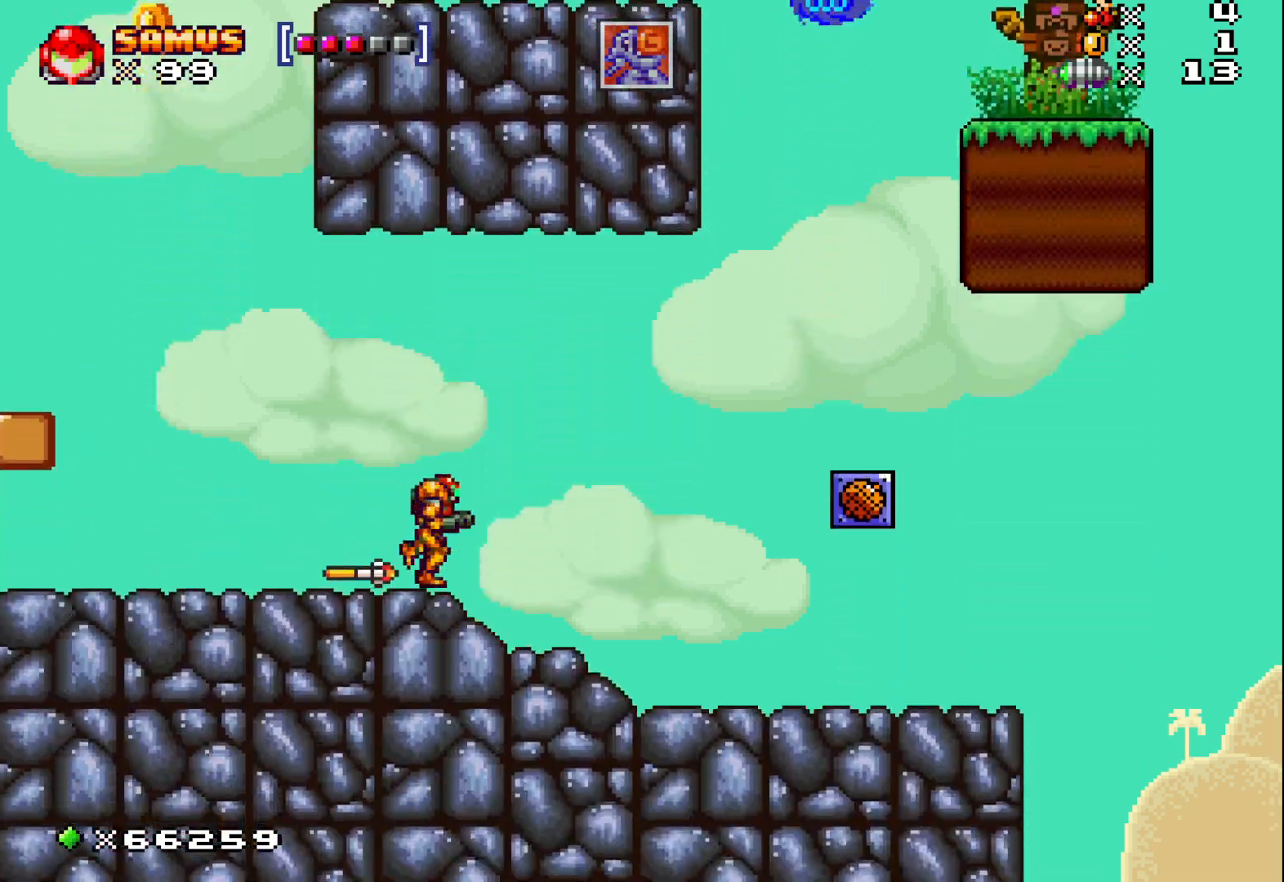
{"buttons": ["X"], "left_stick": "right", "events": [[100, "X", "down"], [200, "X", "up"], [300, "X", "down"], [400, "X", "up"], [500, "X", "down"]]}
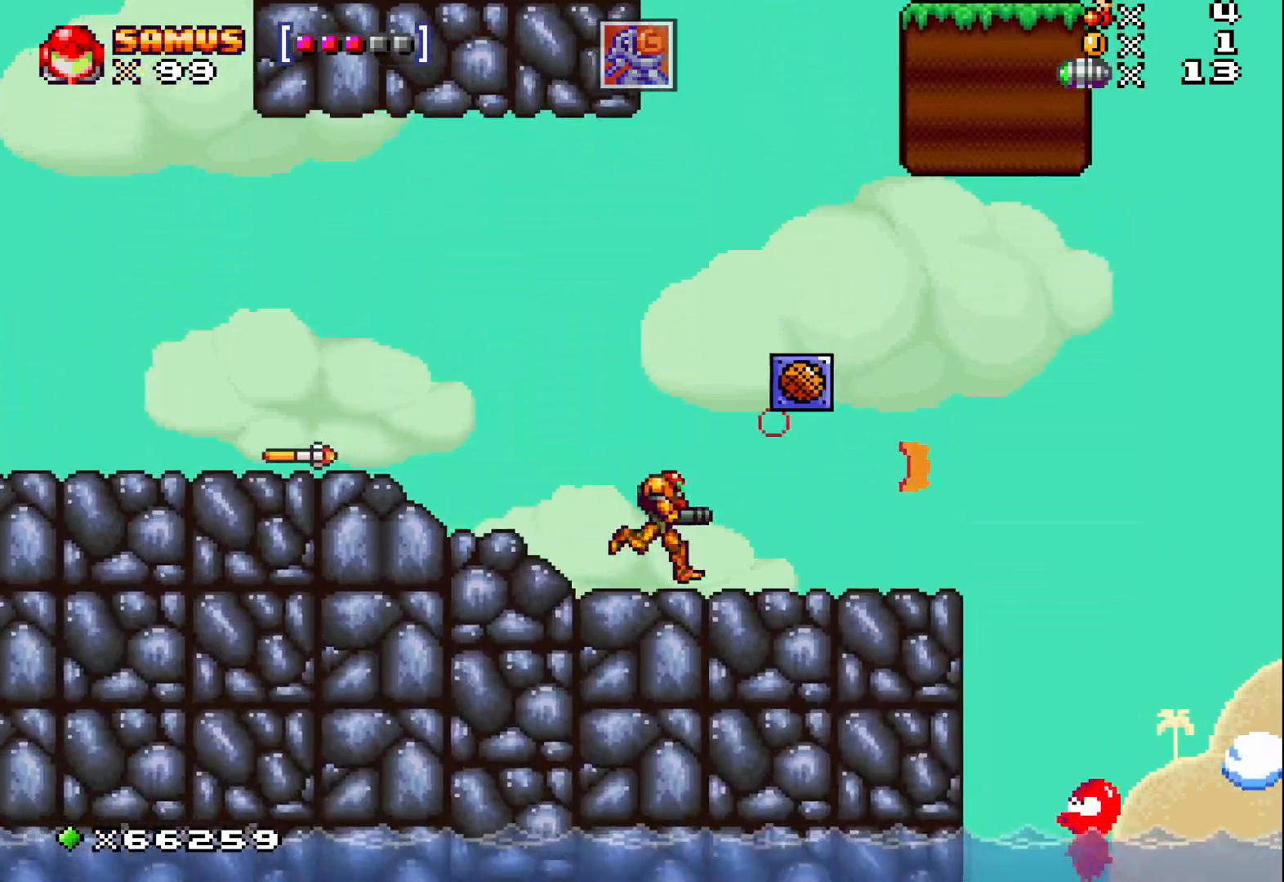
{"buttons": ["X"], "left_stick": "center", "events": [[117, "X", "up"], [217, "X", "down"], [317, "X", "up"], [333, "left_stick", "center"], [417, "X", "down"]]}
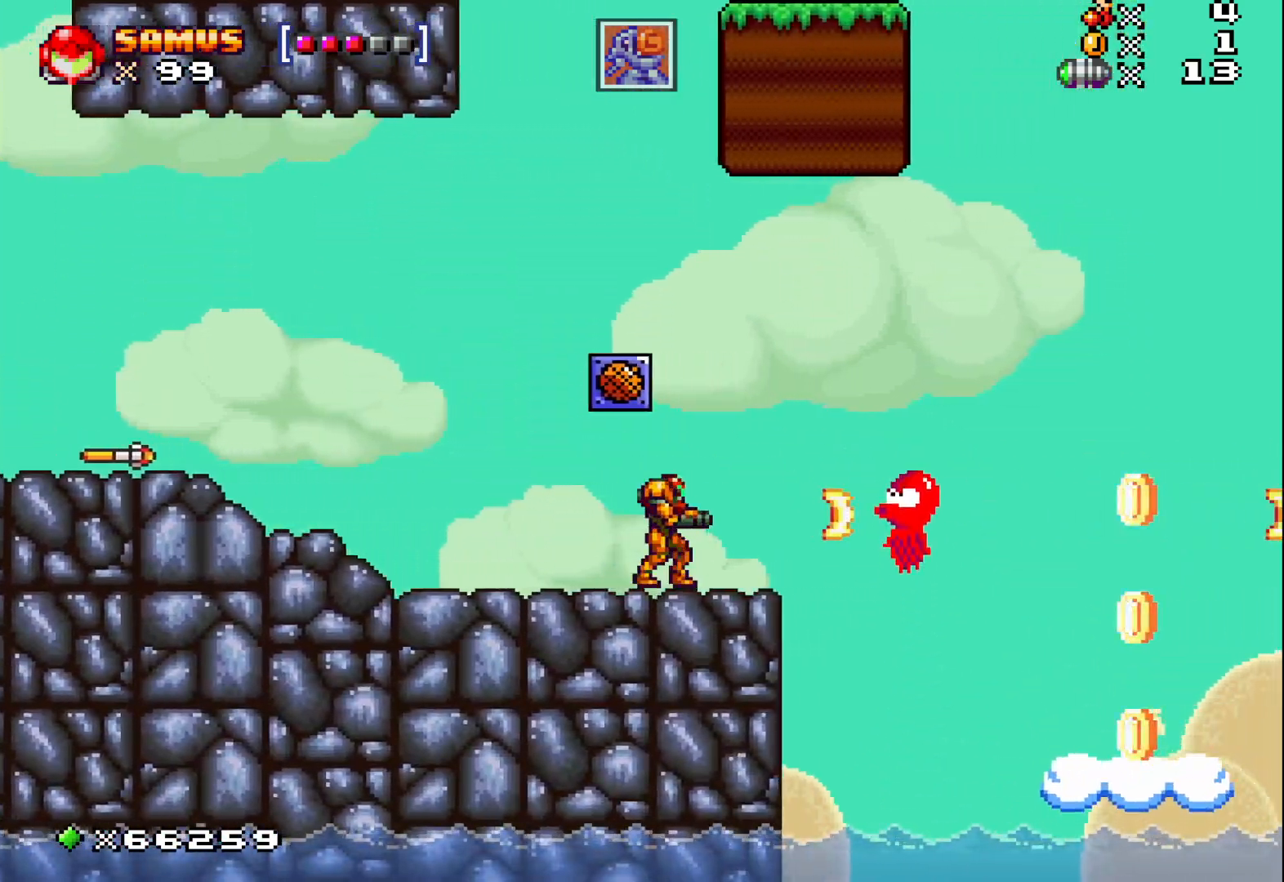
{"buttons": [], "left_stick": "center", "events": [[17, "X", "up"], [117, "X", "down"], [200, "X", "up"], [317, "X", "down"], [433, "X", "up"]]}
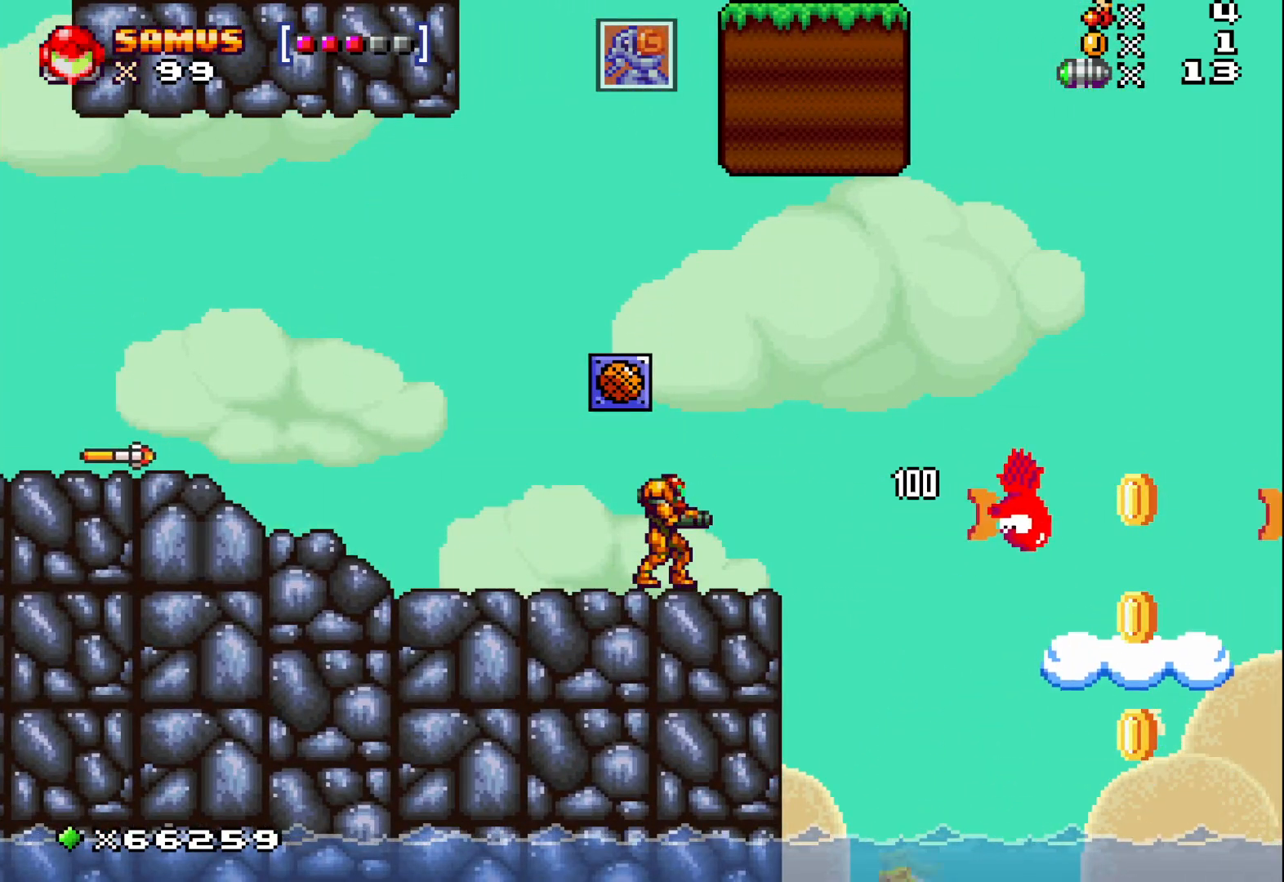
{"buttons": ["A"], "left_stick": "right", "events": [[150, "left_stick", "right"], [367, "A", "down"]]}
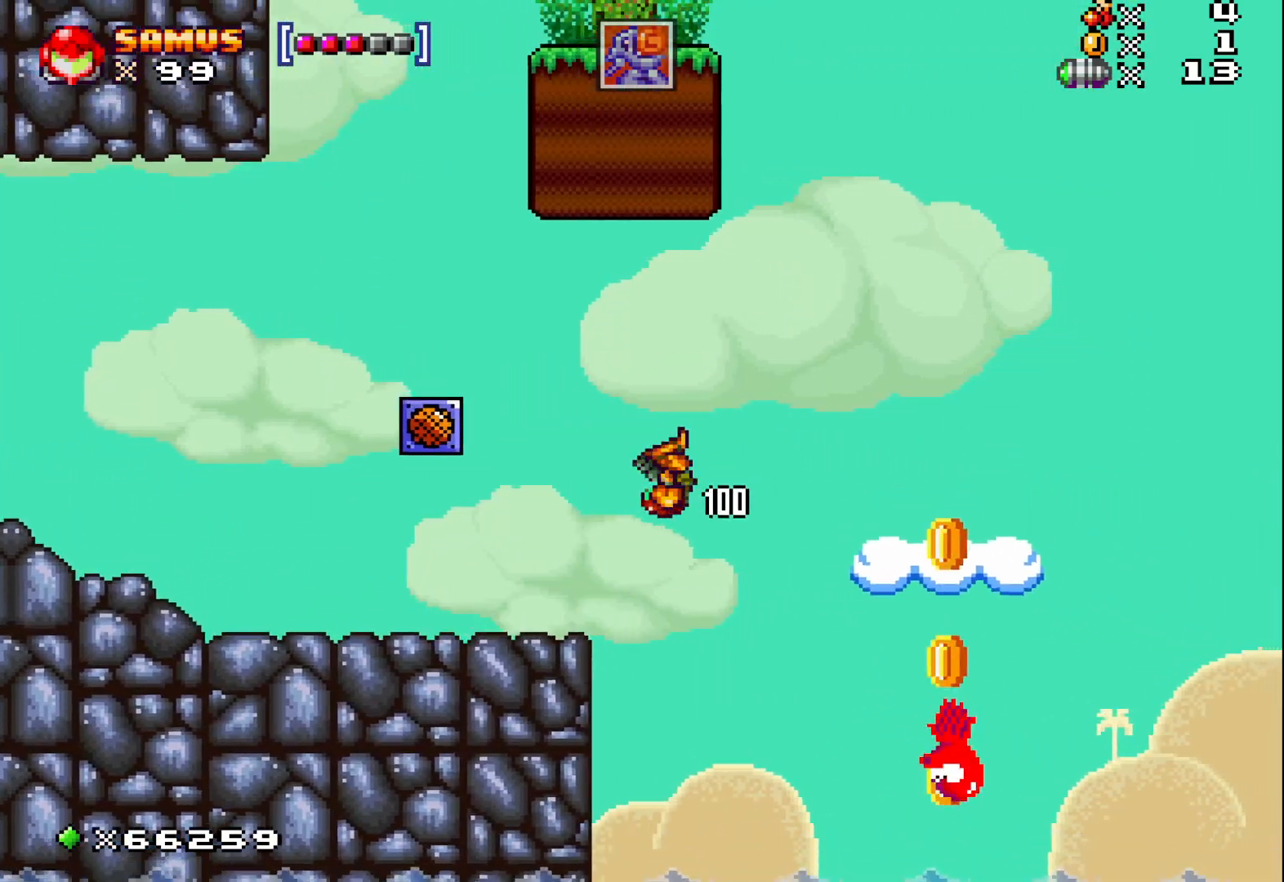
{"buttons": [], "left_stick": "right", "events": [[217, "A", "up"]]}
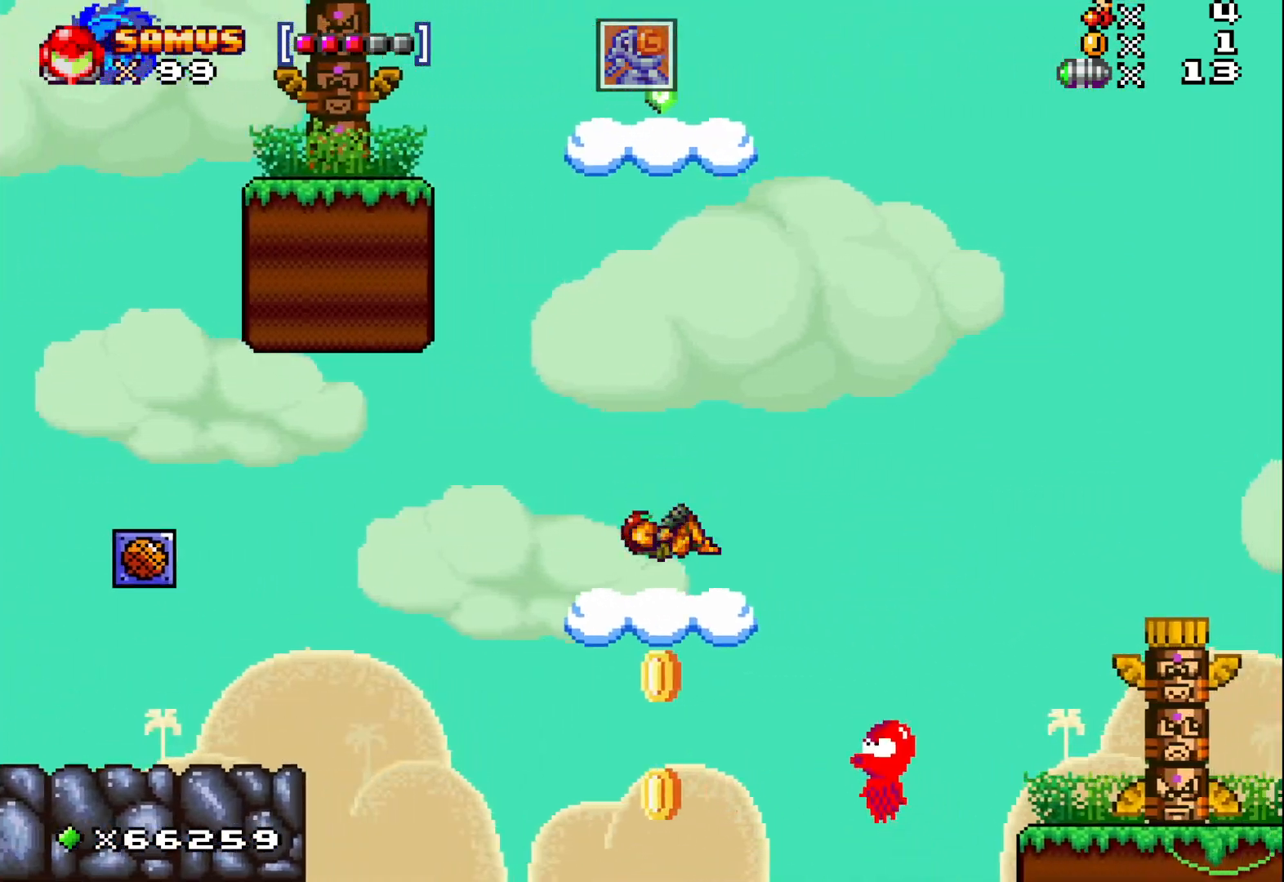
{"buttons": [], "left_stick": "center", "events": [[17, "left_stick", "center"], [233, "left_stick", "left"], [333, "left_stick", "center"], [400, "left_stick", "right"], [500, "left_stick", "center"]]}
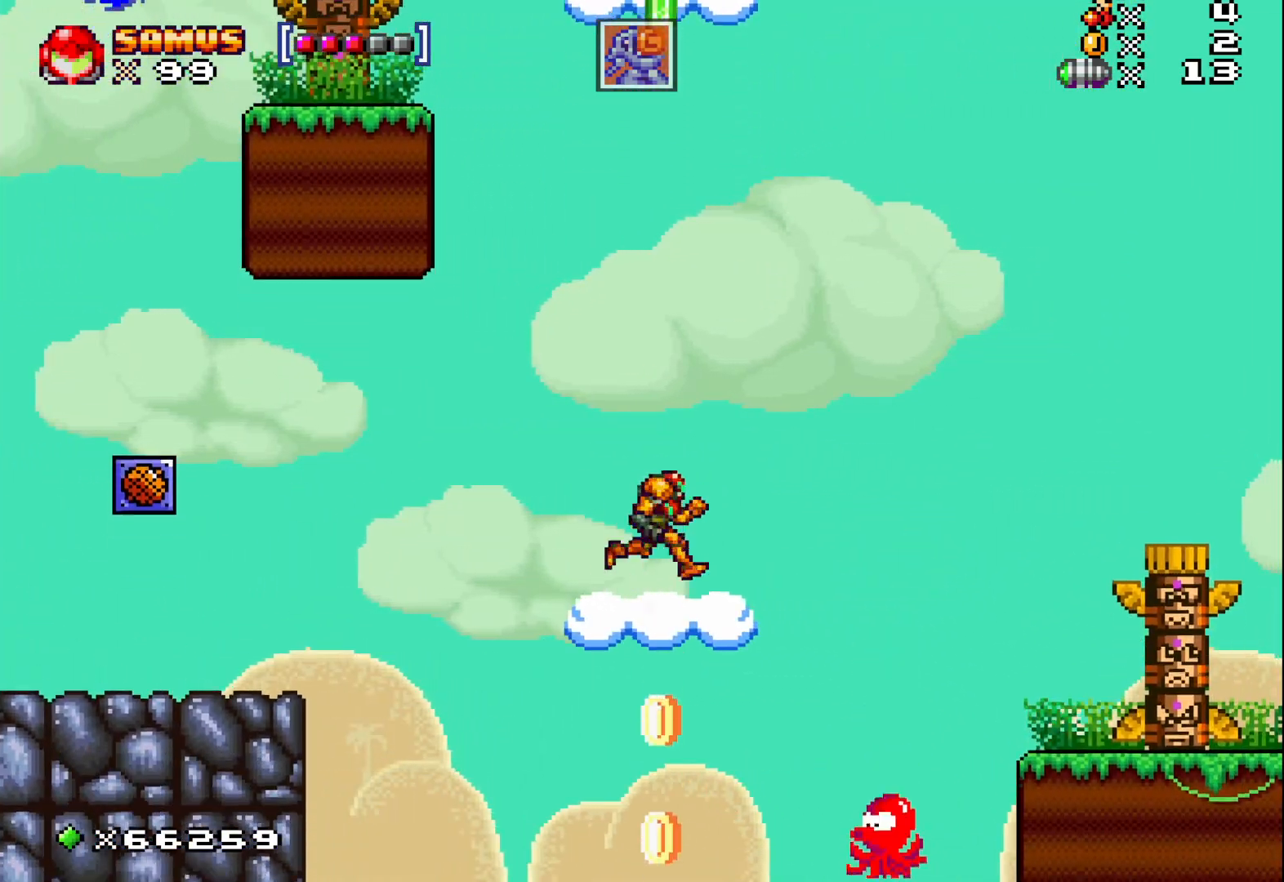
{"buttons": [], "left_stick": "center", "events": []}
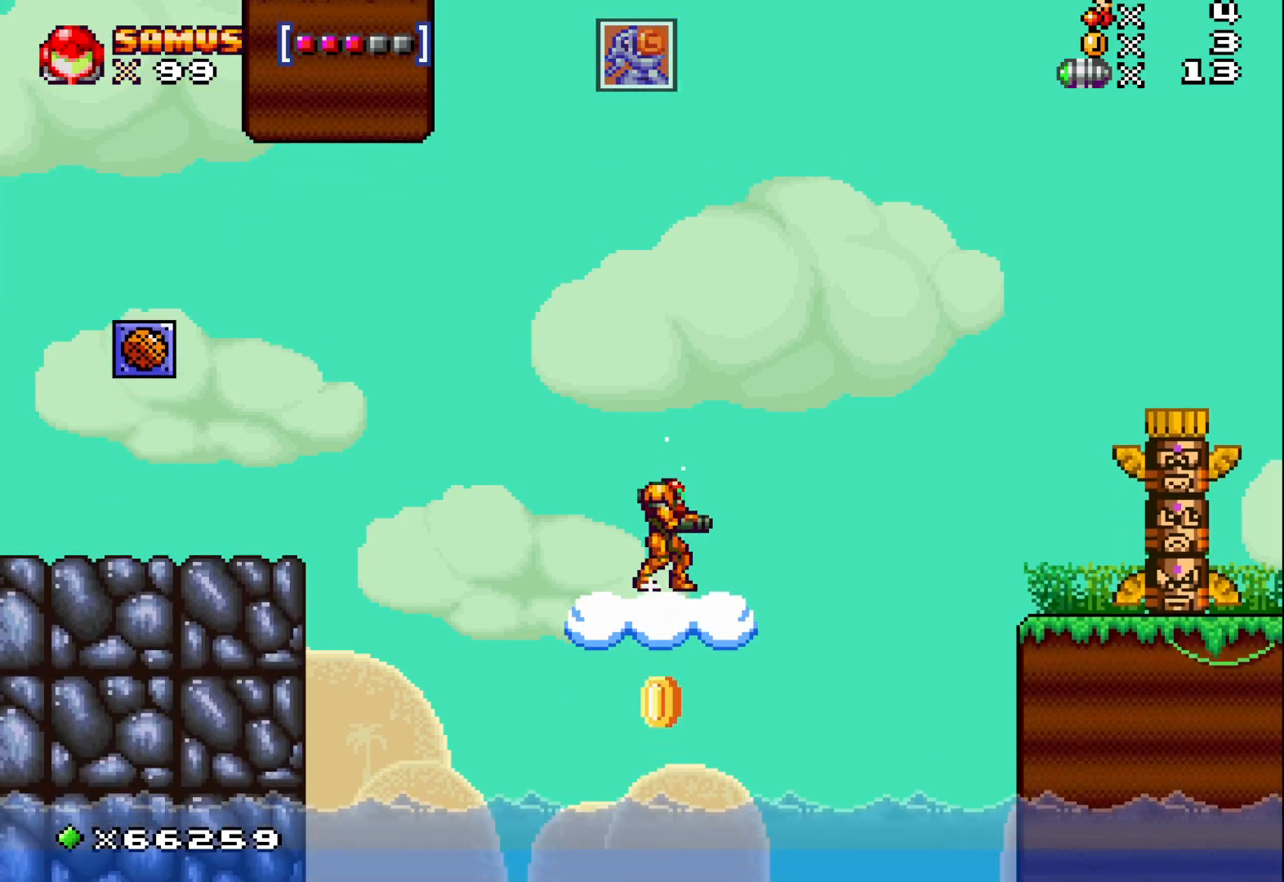
{"buttons": [], "left_stick": "center", "events": []}
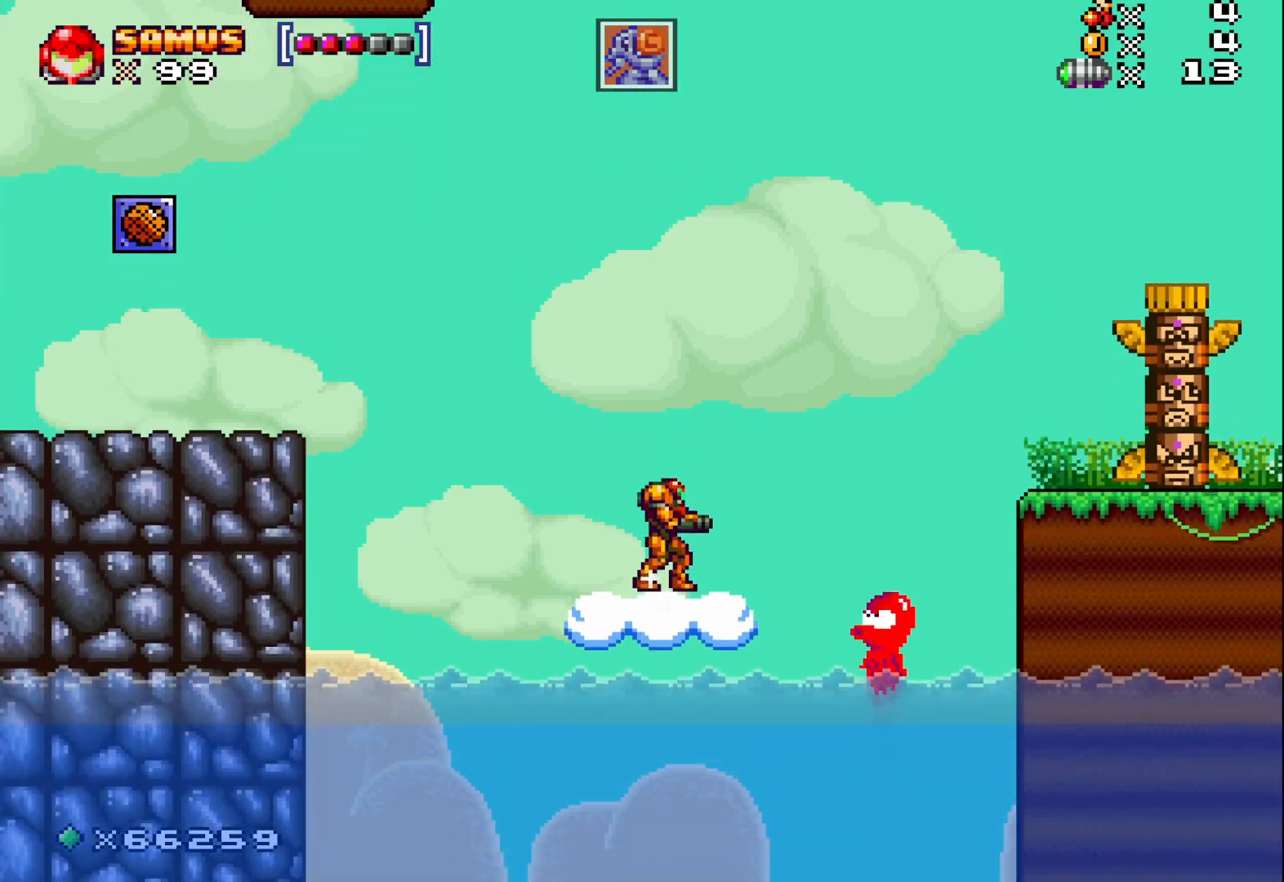
{"buttons": [], "left_stick": "center", "events": [[33, "X", "down"], [133, "X", "up"], [233, "X", "down"], [333, "X", "up"]]}
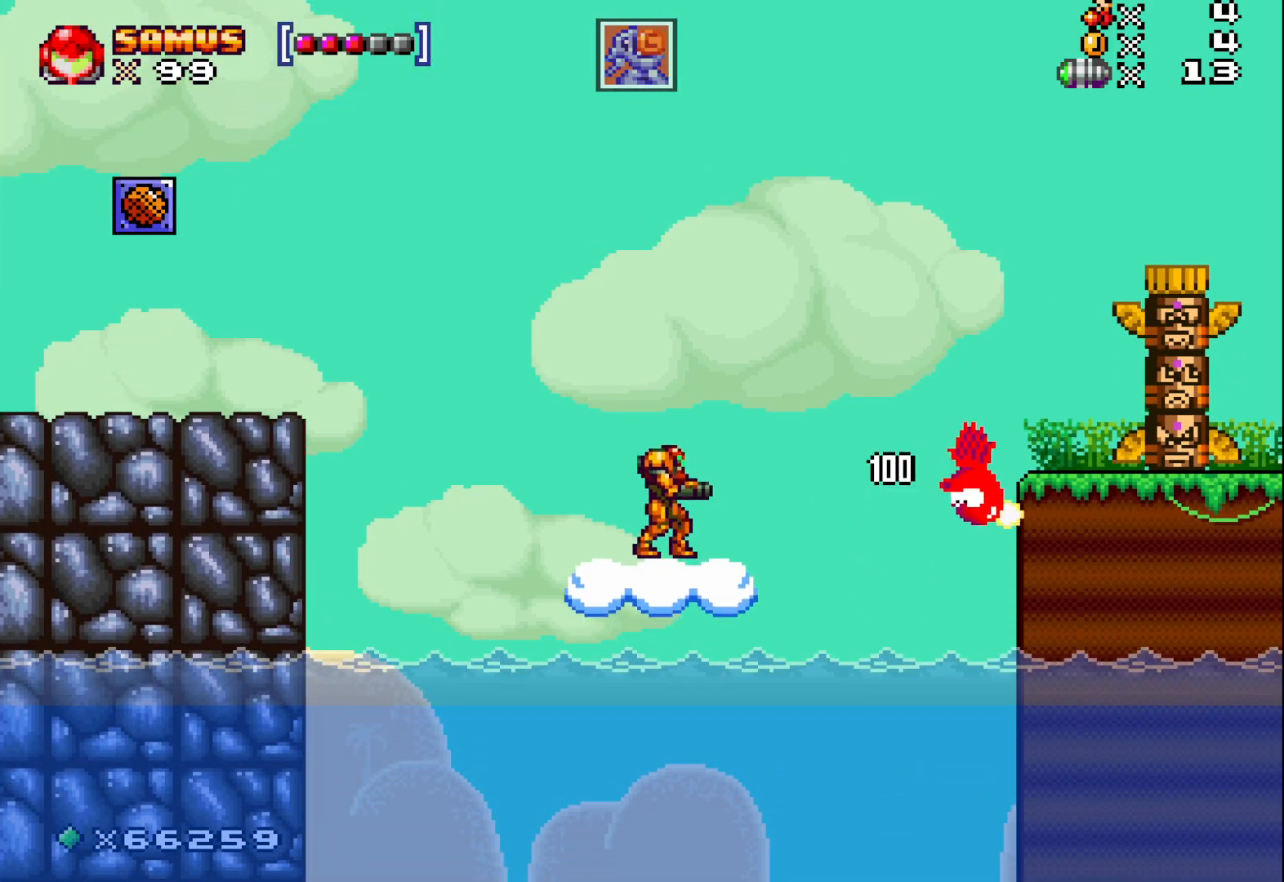
{"buttons": [], "left_stick": "right", "events": [[100, "left_stick", "right"], [267, "A", "down"], [500, "A", "up"]]}
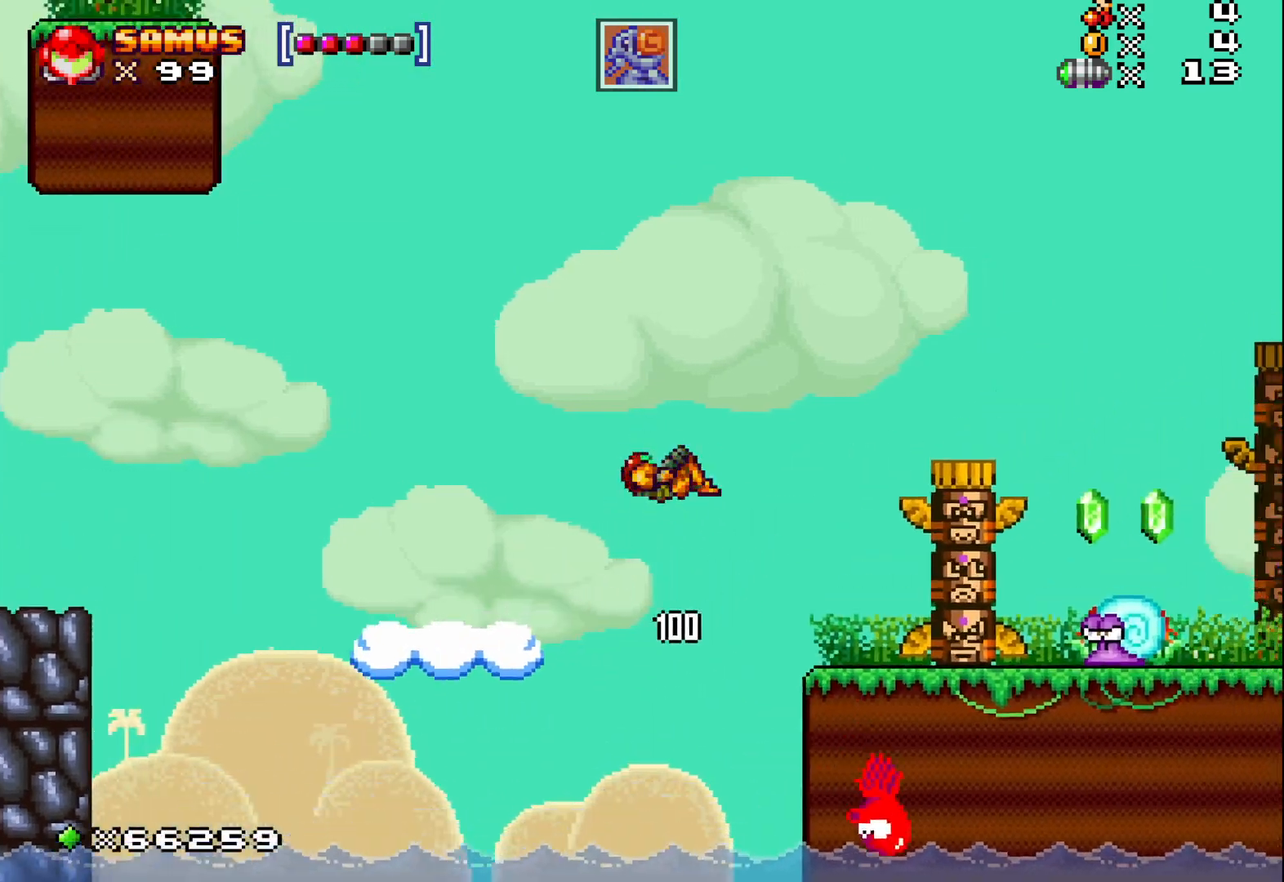
{"buttons": ["X"], "left_stick": "center", "events": [[400, "left_stick", "center"], [450, "X", "down"]]}
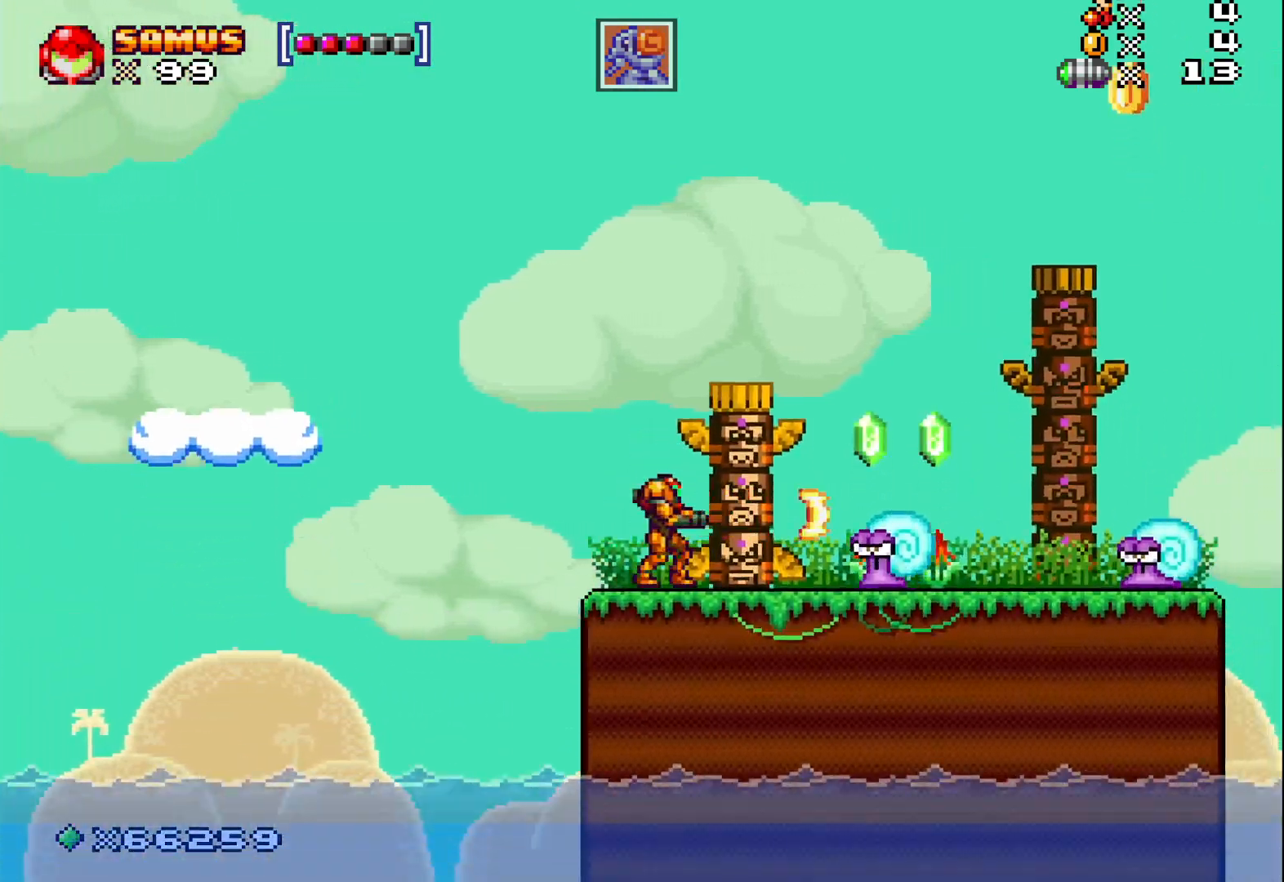
{"buttons": ["X"], "left_stick": "right", "events": [[17, "X", "up"], [117, "X", "down"], [217, "X", "up"], [317, "X", "down"], [350, "left_stick", "right"], [417, "X", "up"], [483, "X", "down"]]}
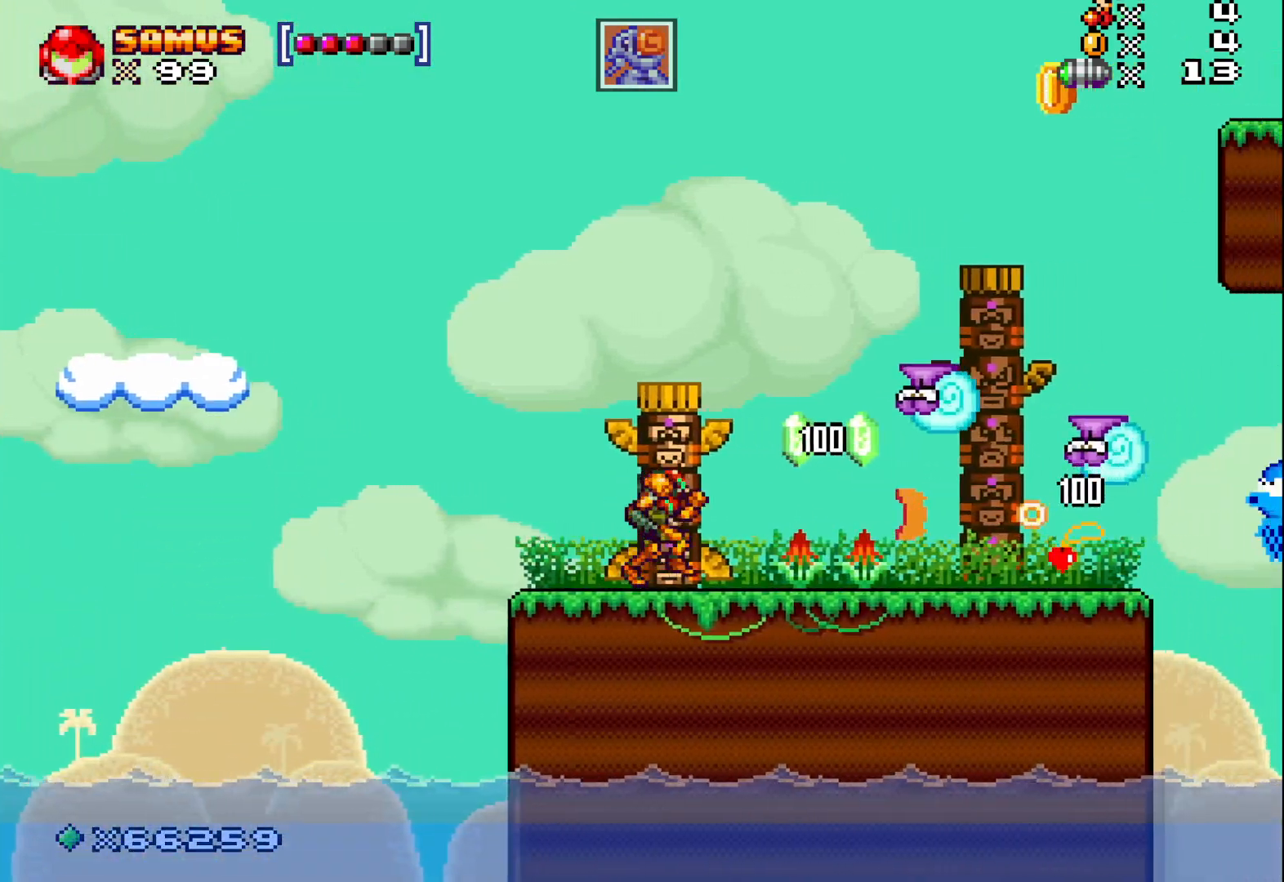
{"buttons": [], "left_stick": "right", "events": [[83, "X", "up"], [200, "A", "down"], [317, "A", "up"]]}
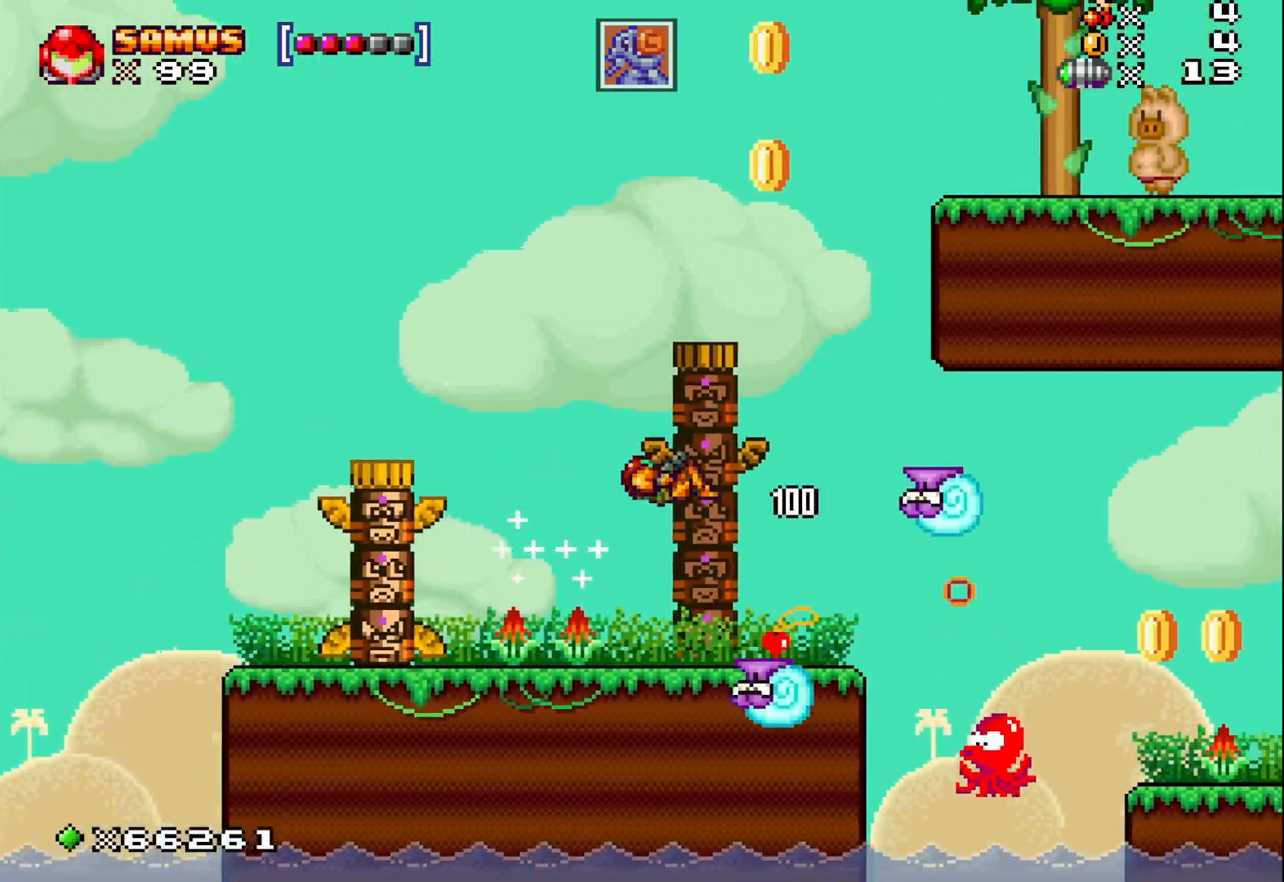
{"buttons": ["X"], "left_stick": "center", "events": [[200, "left_stick", "center"], [250, "X", "down"], [333, "X", "up"], [417, "X", "down"]]}